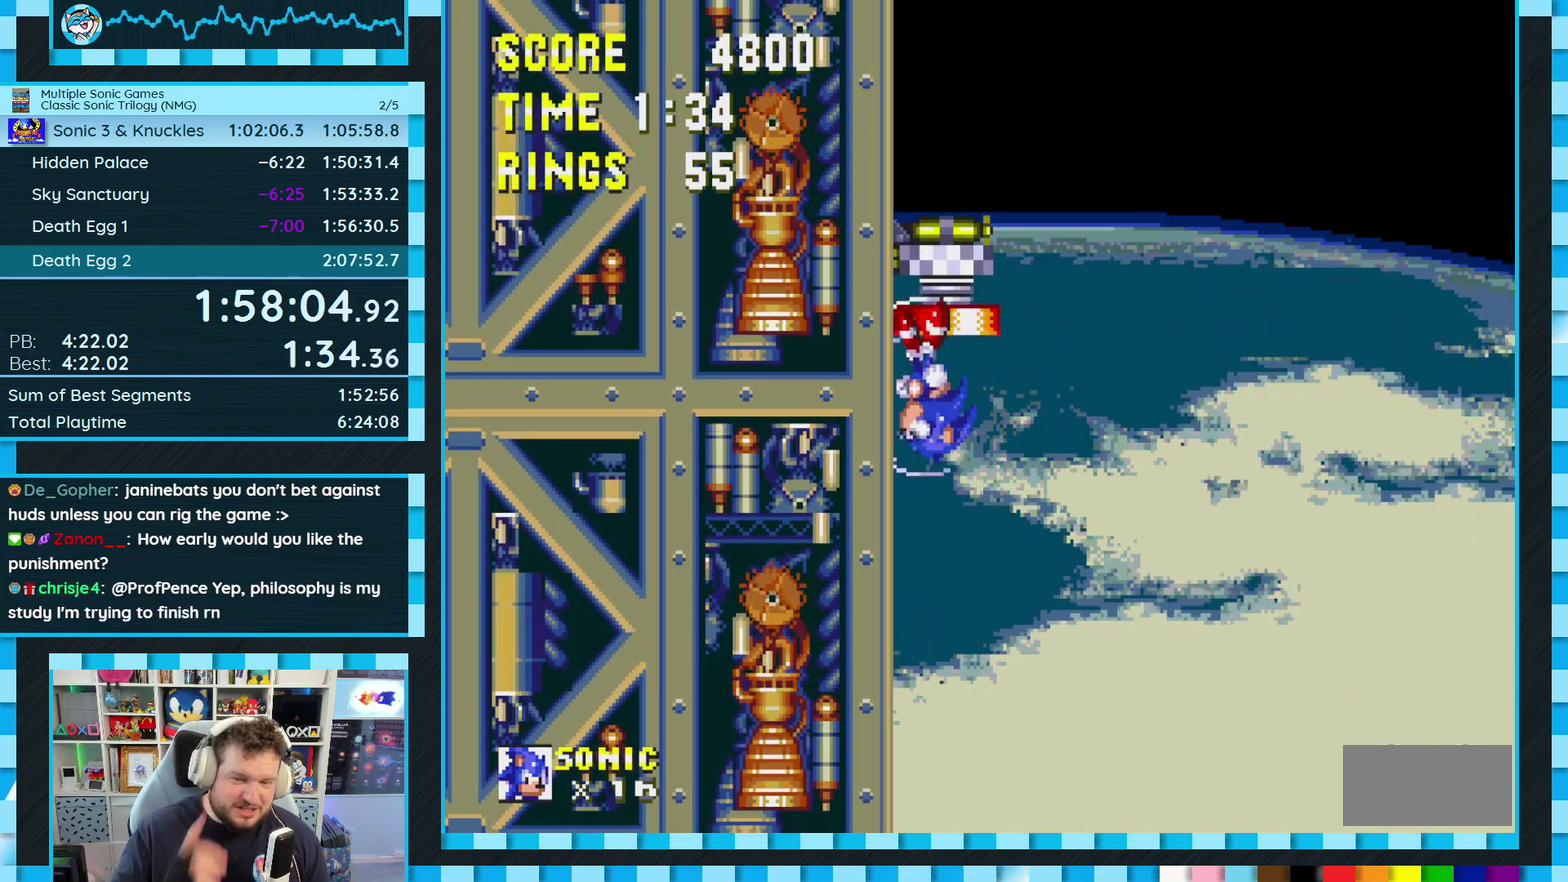
Gameplay with a controller (Xbox layout); each line is a JSON object with the inputs held at the frame after it. "events" lists button and stick changes between this image and that frame as [ms after this image, input, new state], when the widget could be followed in between. Not read: L1 L2 L3 R2 R3.
{"buttons": [], "events": []}
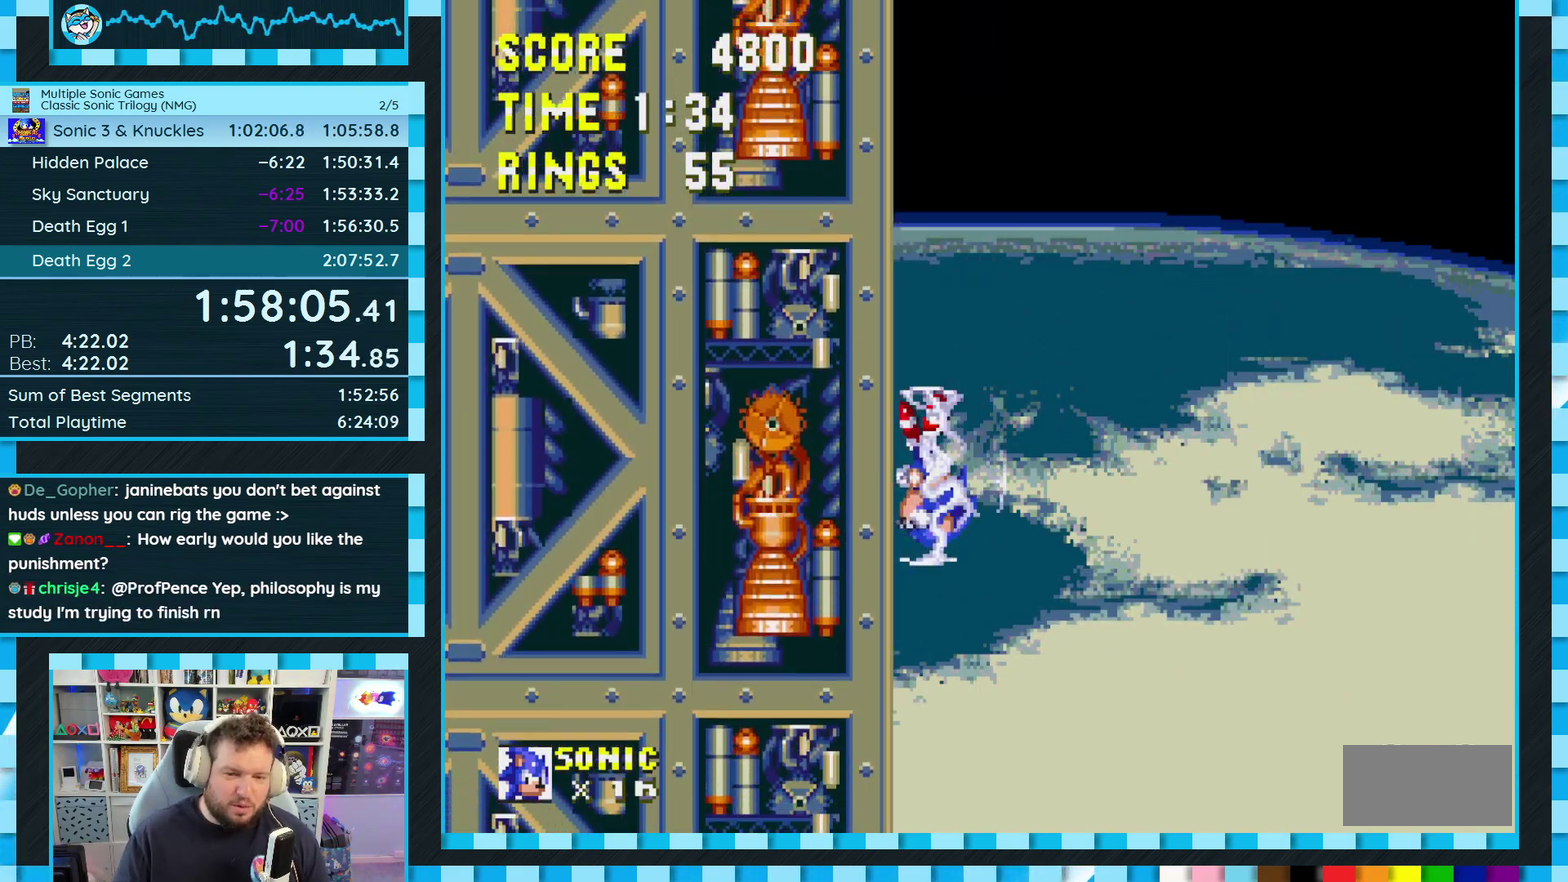
{"buttons": ["DPAD_RIGHT"], "events": [[367, "DPAD_RIGHT", "down"]]}
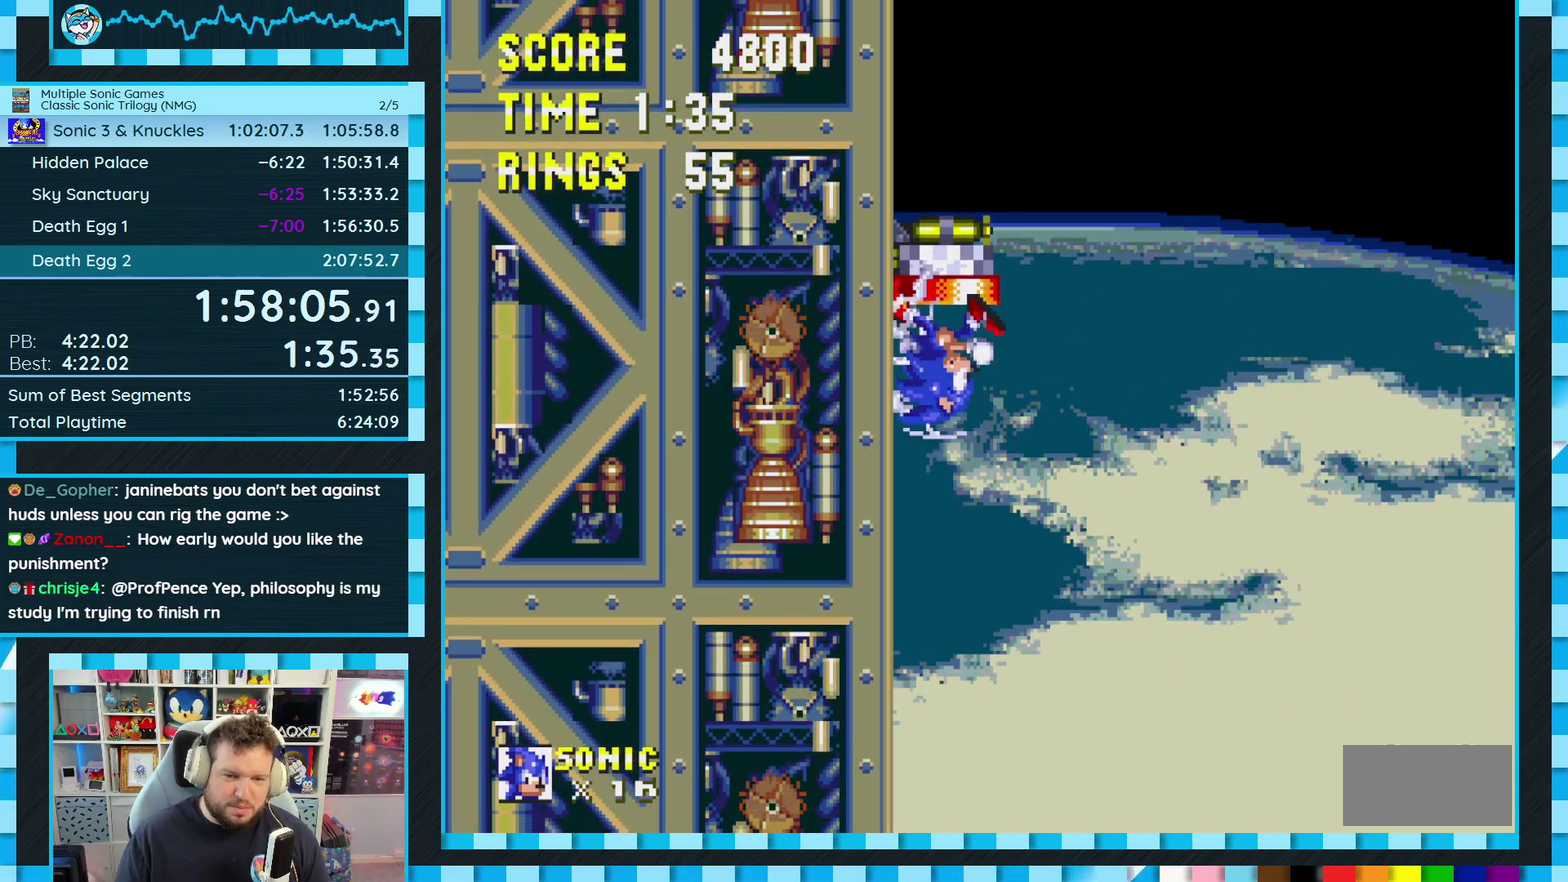
{"buttons": ["DPAD_RIGHT"], "events": []}
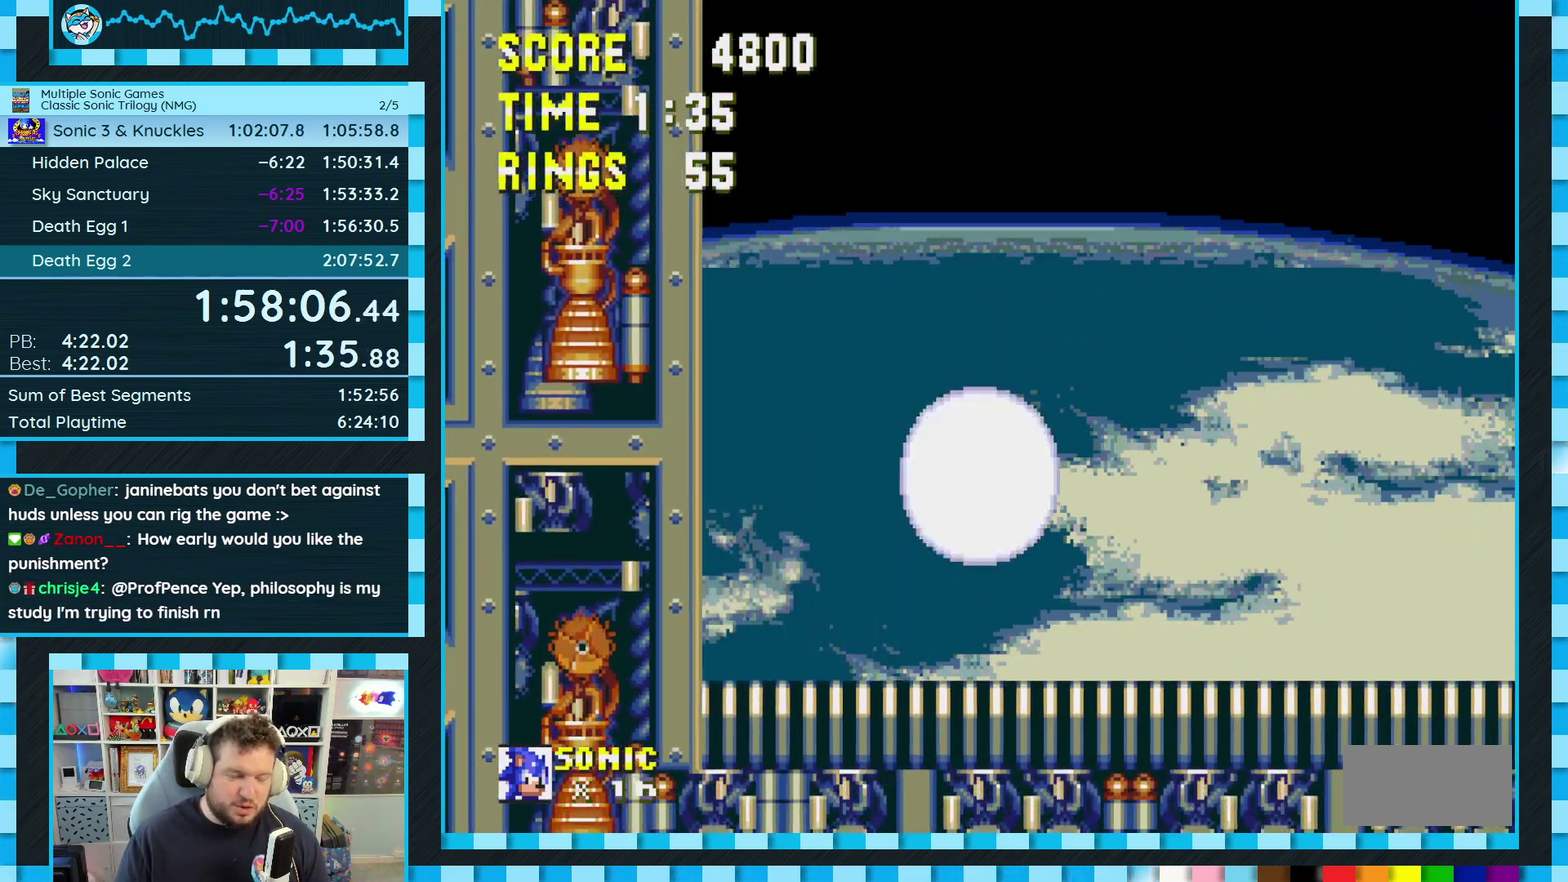
{"buttons": ["DPAD_RIGHT"], "events": []}
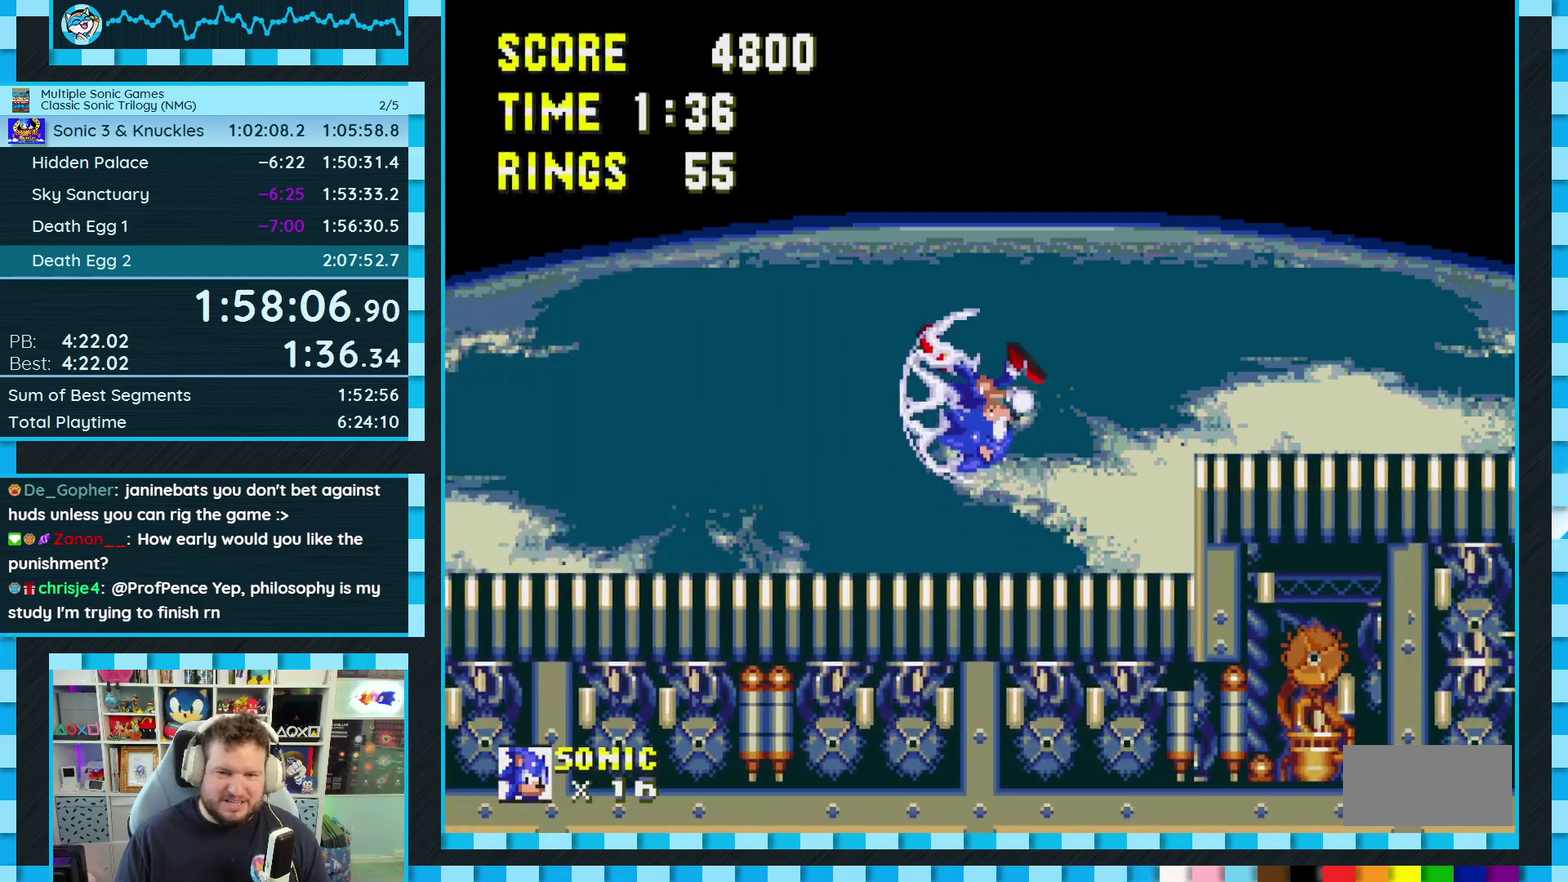
{"buttons": ["DPAD_RIGHT"], "events": []}
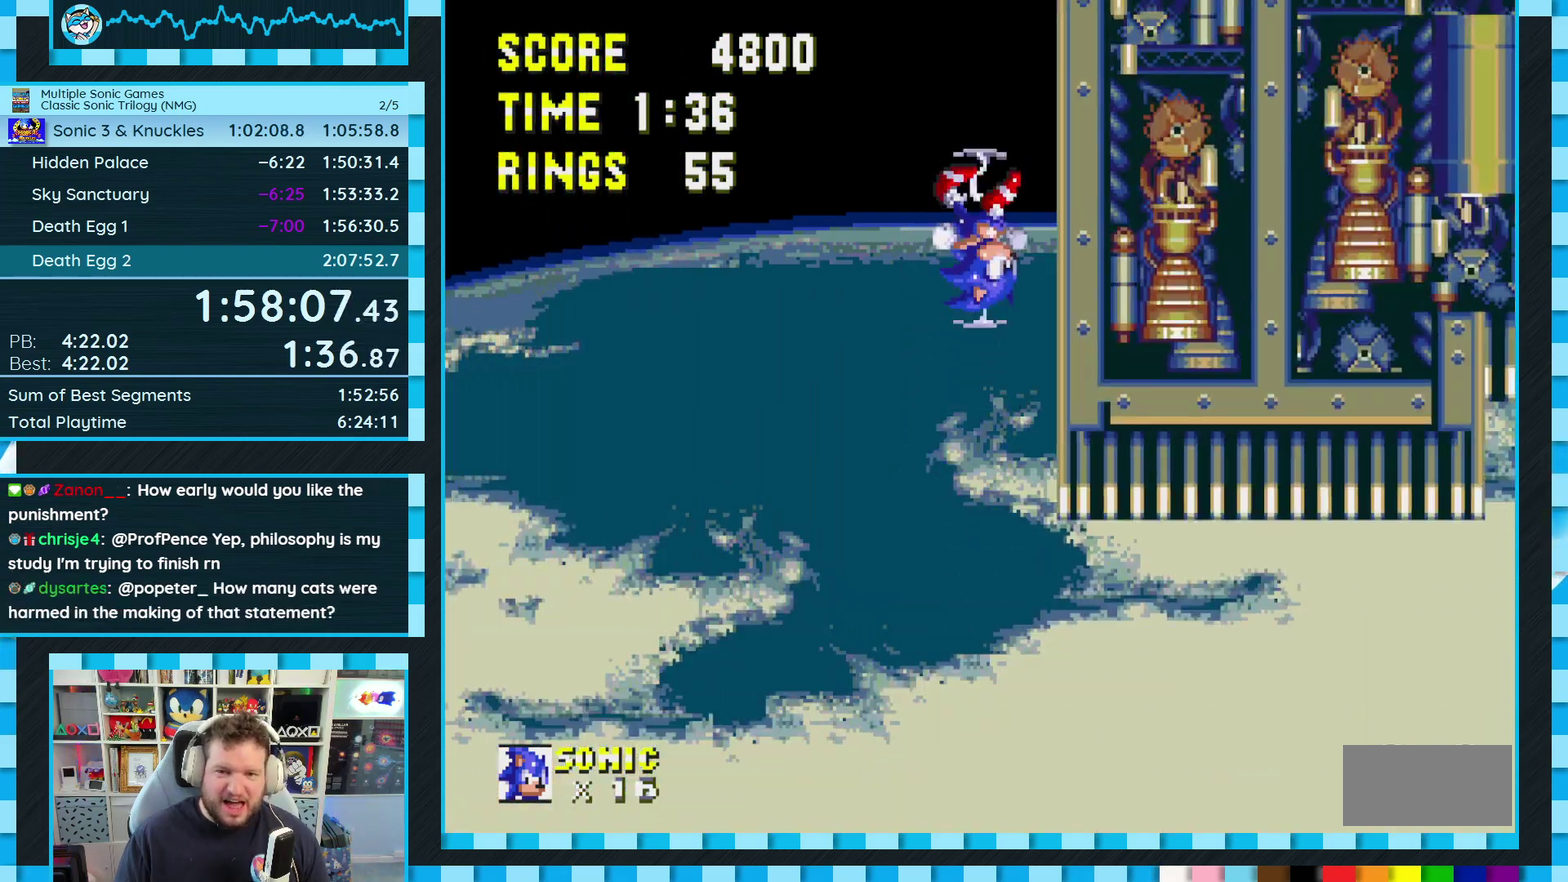
{"buttons": ["DPAD_RIGHT"], "events": []}
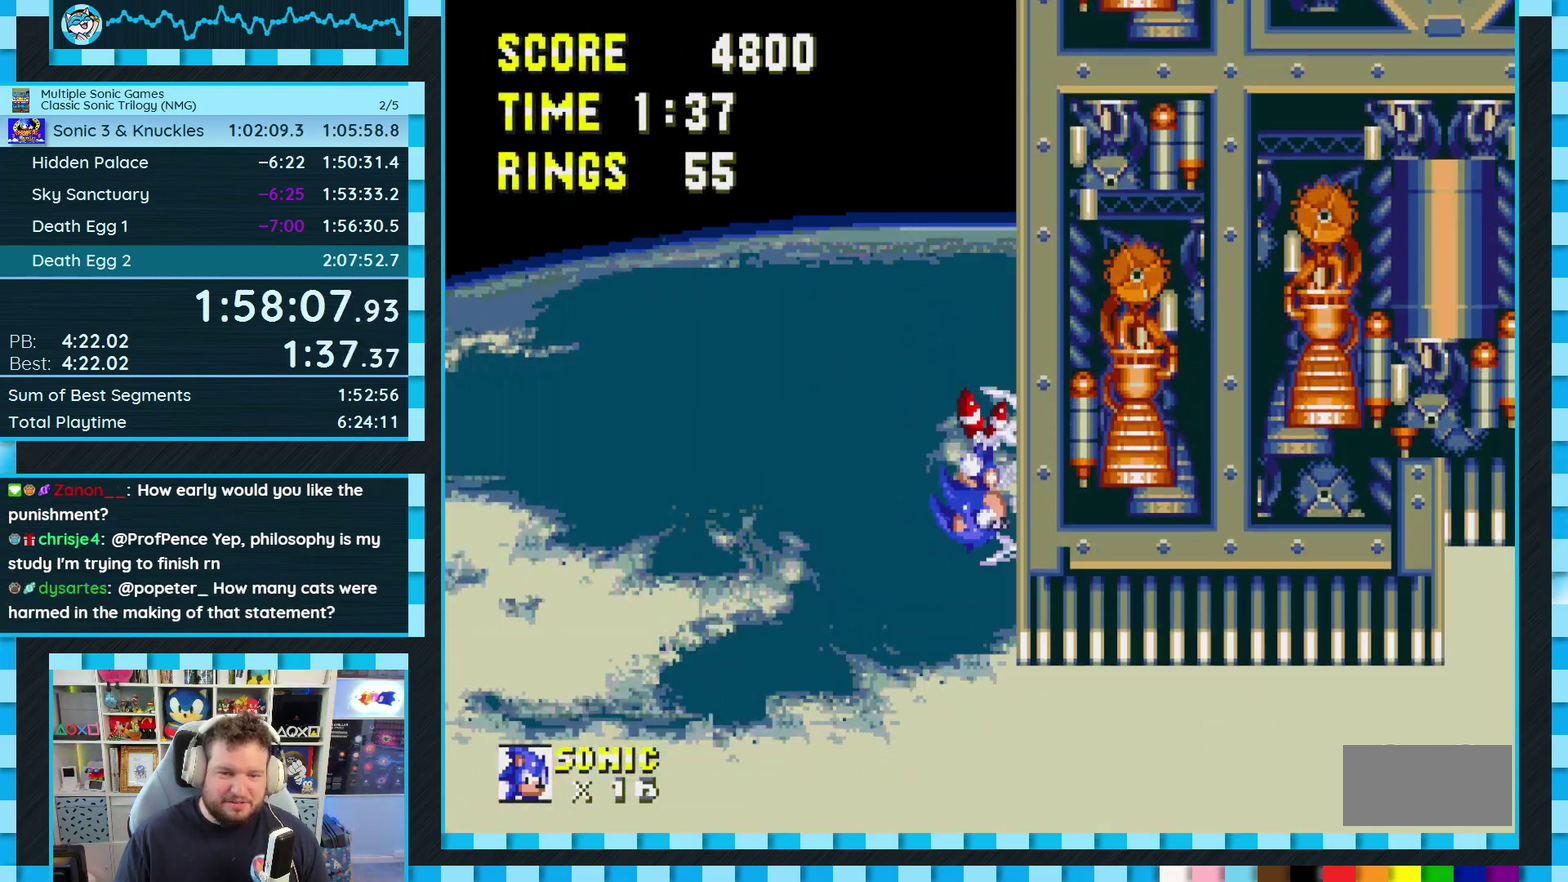
{"buttons": [], "events": [[400, "DPAD_RIGHT", "up"]]}
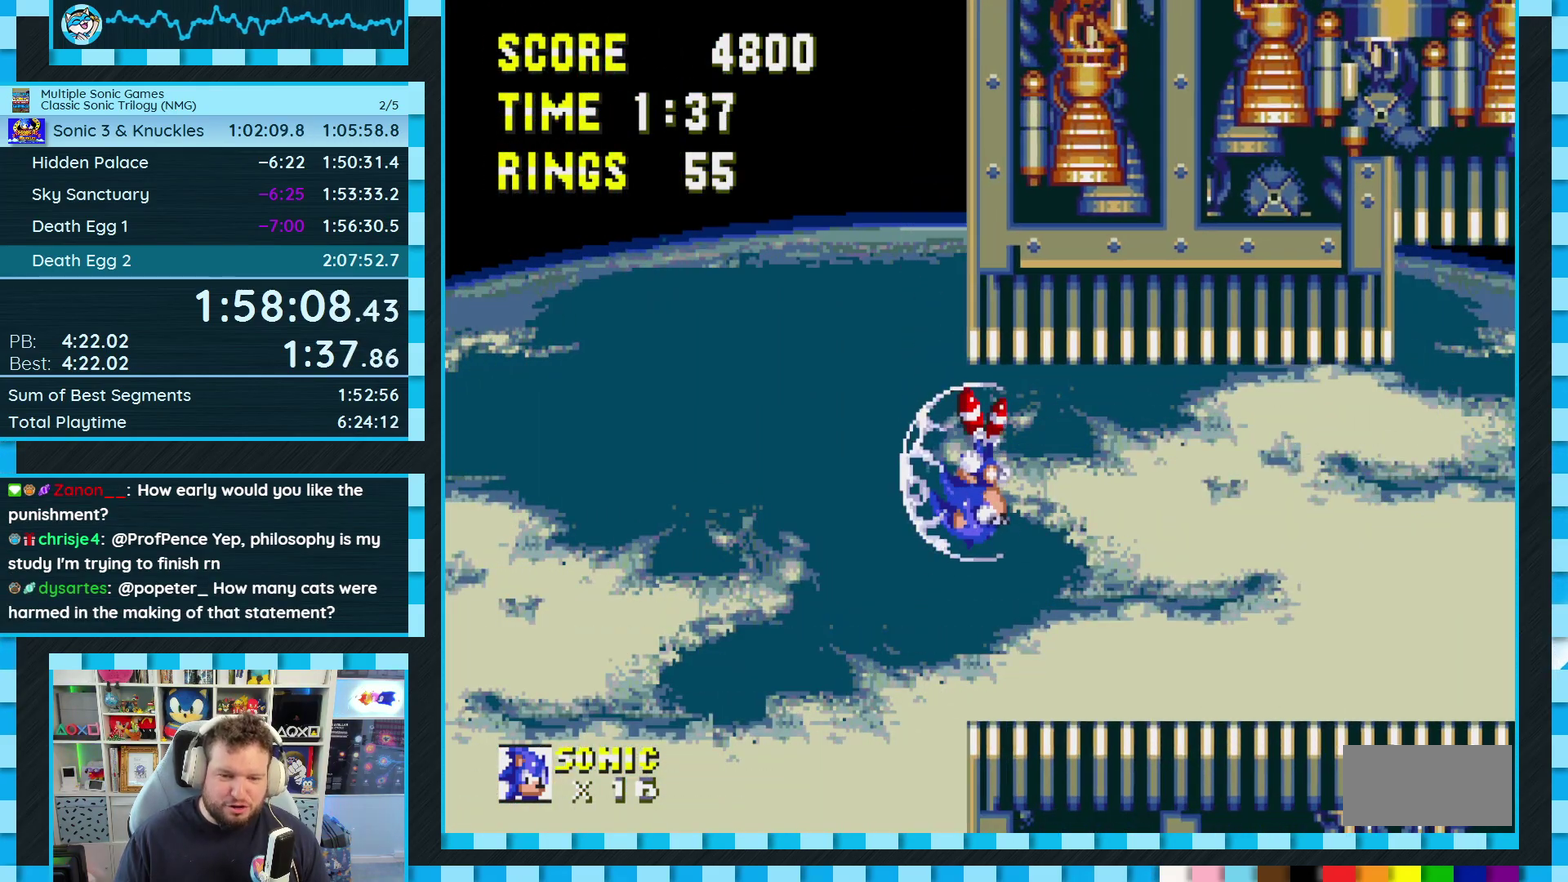
{"buttons": ["DPAD_DOWN"], "events": [[67, "DPAD_LEFT", "down"], [167, "DPAD_LEFT", "up"], [233, "DPAD_RIGHT", "down"], [333, "DPAD_RIGHT", "up"], [500, "DPAD_DOWN", "down"]]}
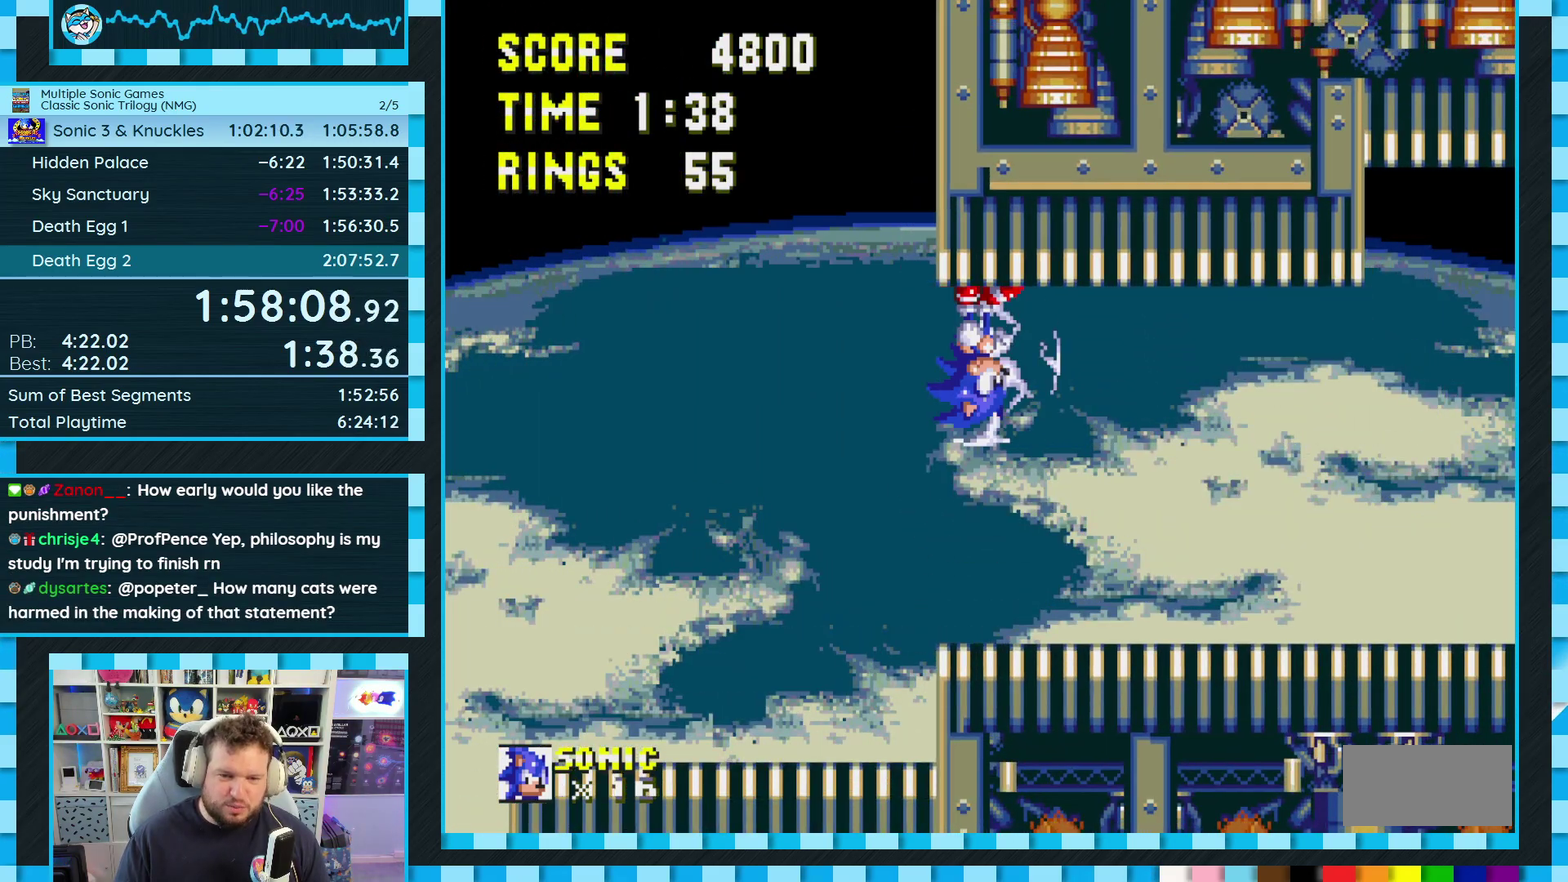
{"buttons": [], "events": [[100, "B", "down"], [100, "C", "down"], [150, "B", "up"], [150, "C", "up"], [233, "DPAD_DOWN", "up"]]}
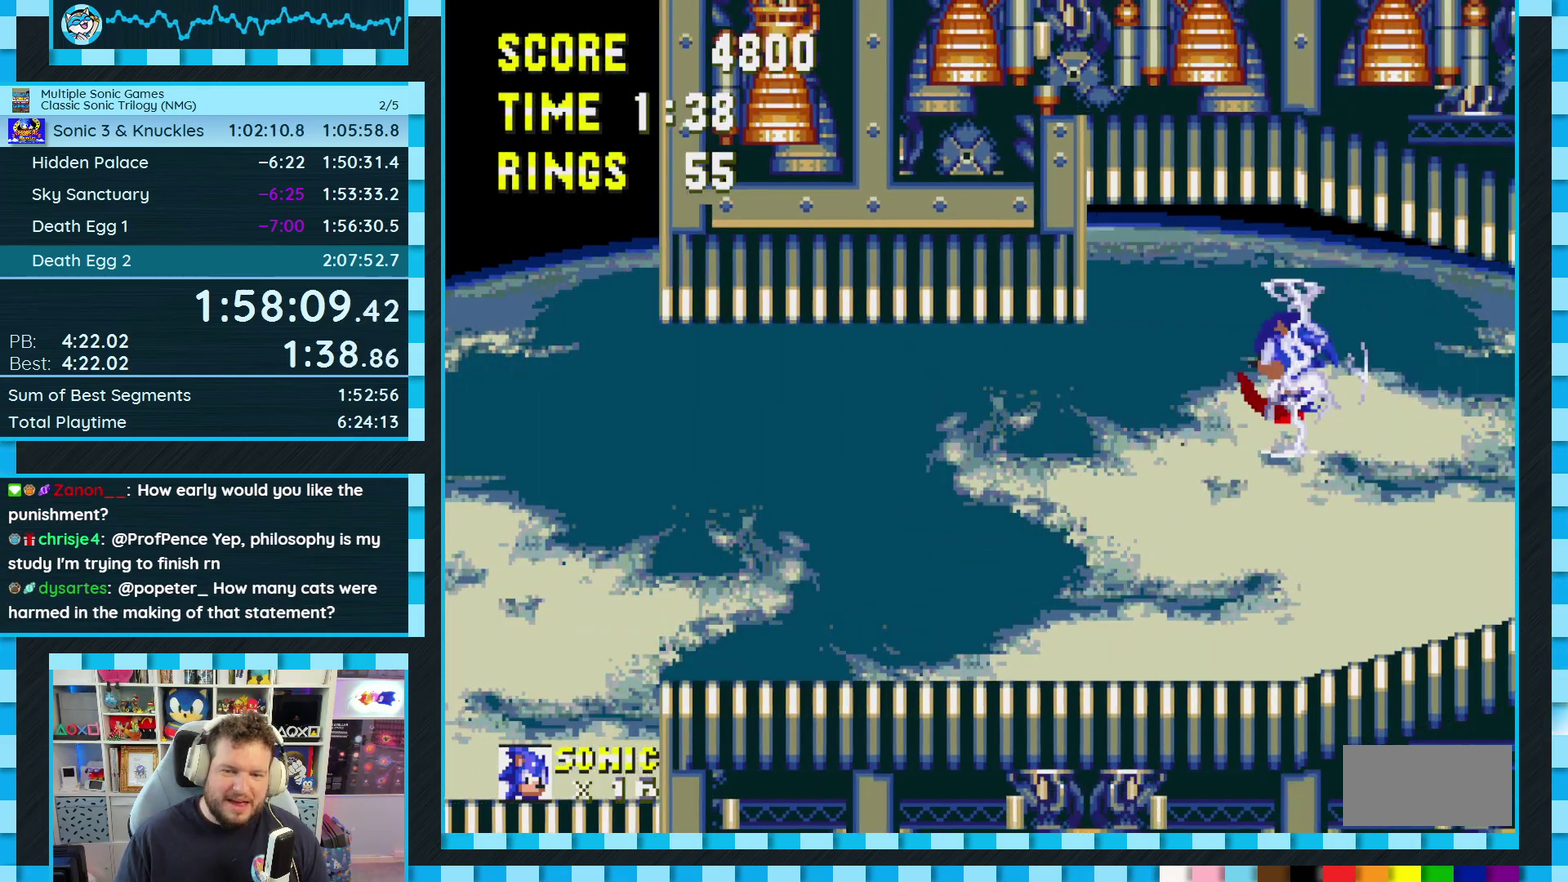
{"buttons": ["DPAD_RIGHT"], "events": [[217, "DPAD_RIGHT", "down"]]}
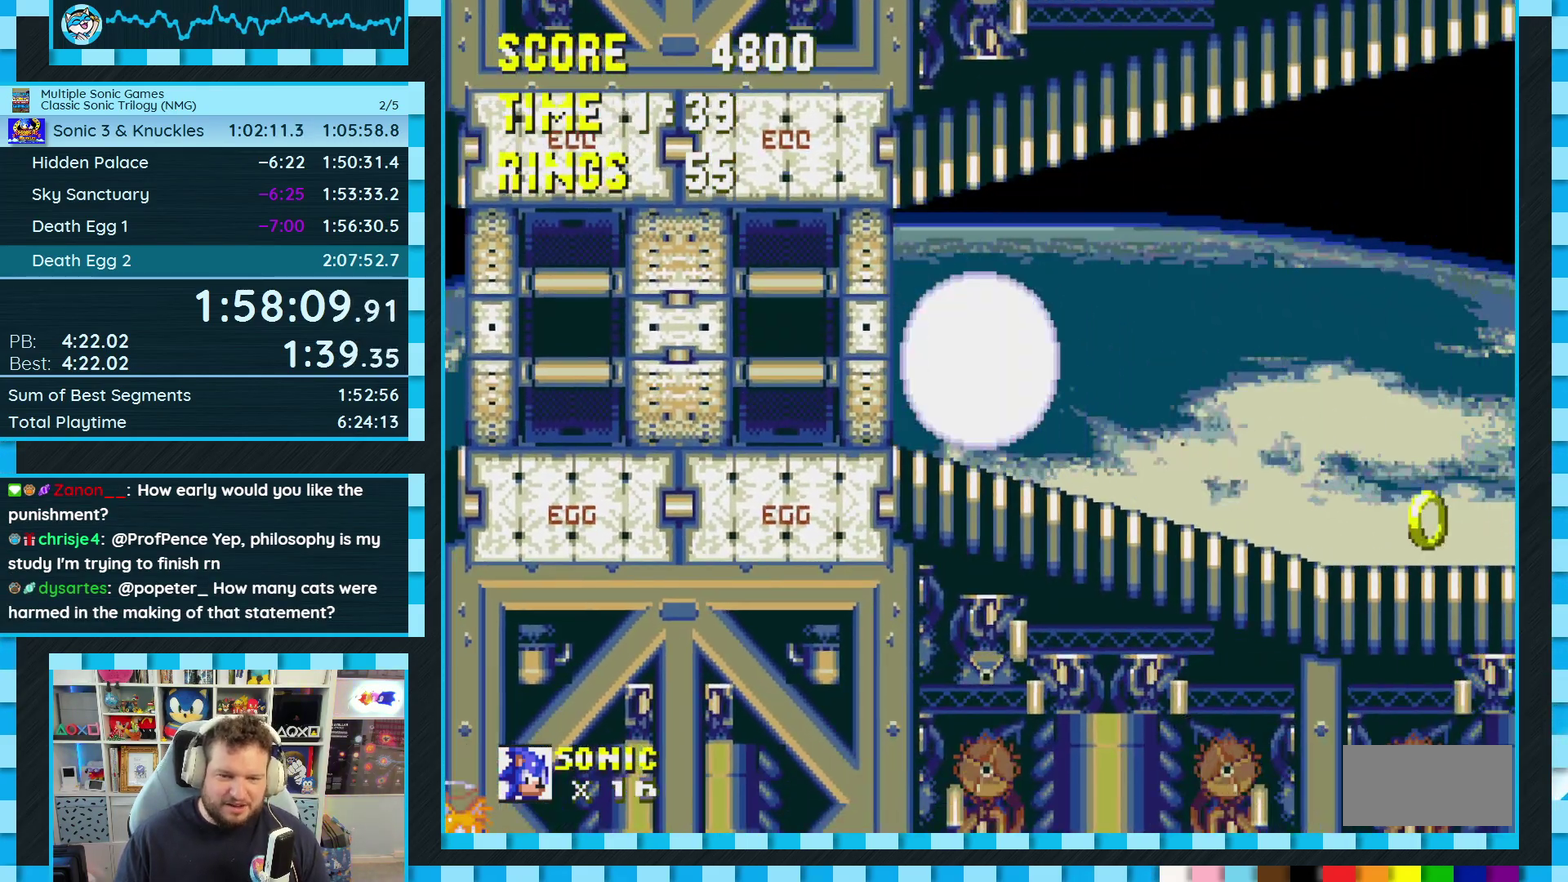
{"buttons": ["DPAD_RIGHT"], "events": []}
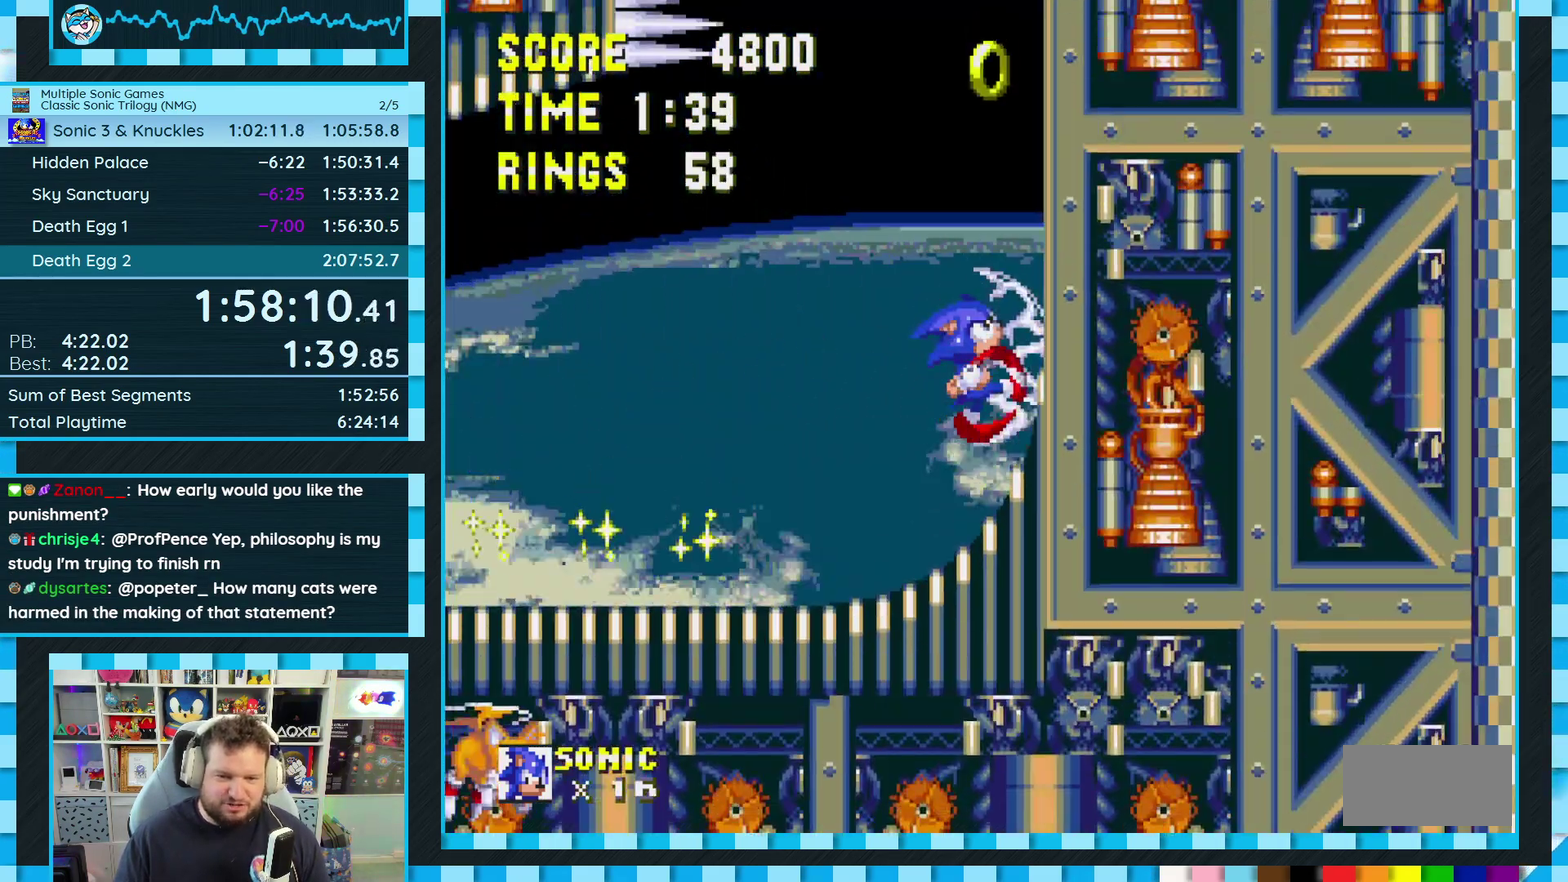
{"buttons": ["DPAD_RIGHT"], "events": []}
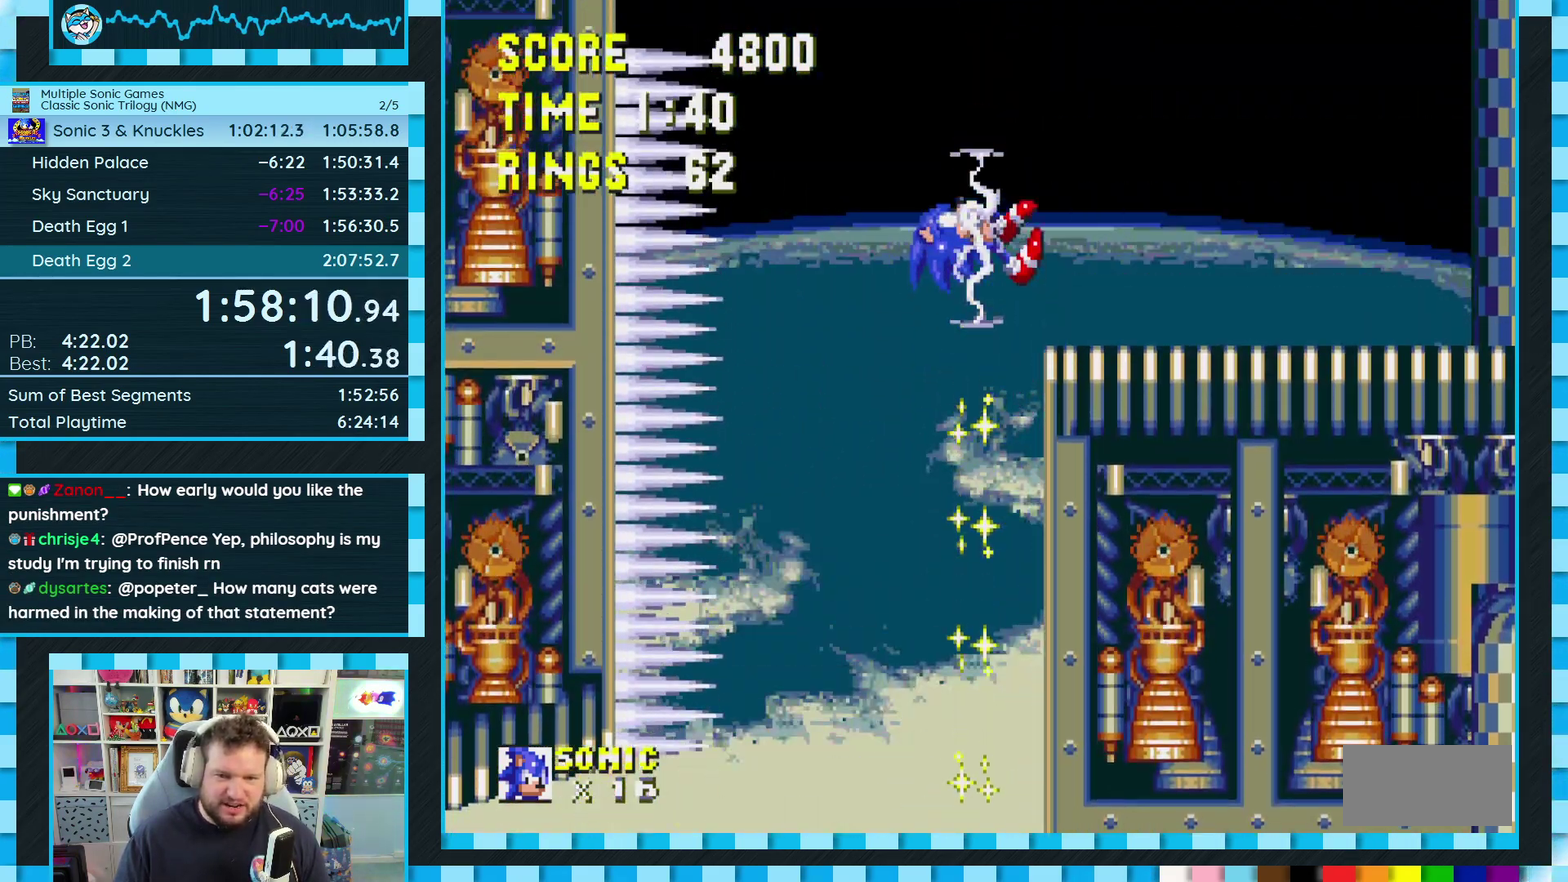
{"buttons": ["DPAD_RIGHT"], "events": []}
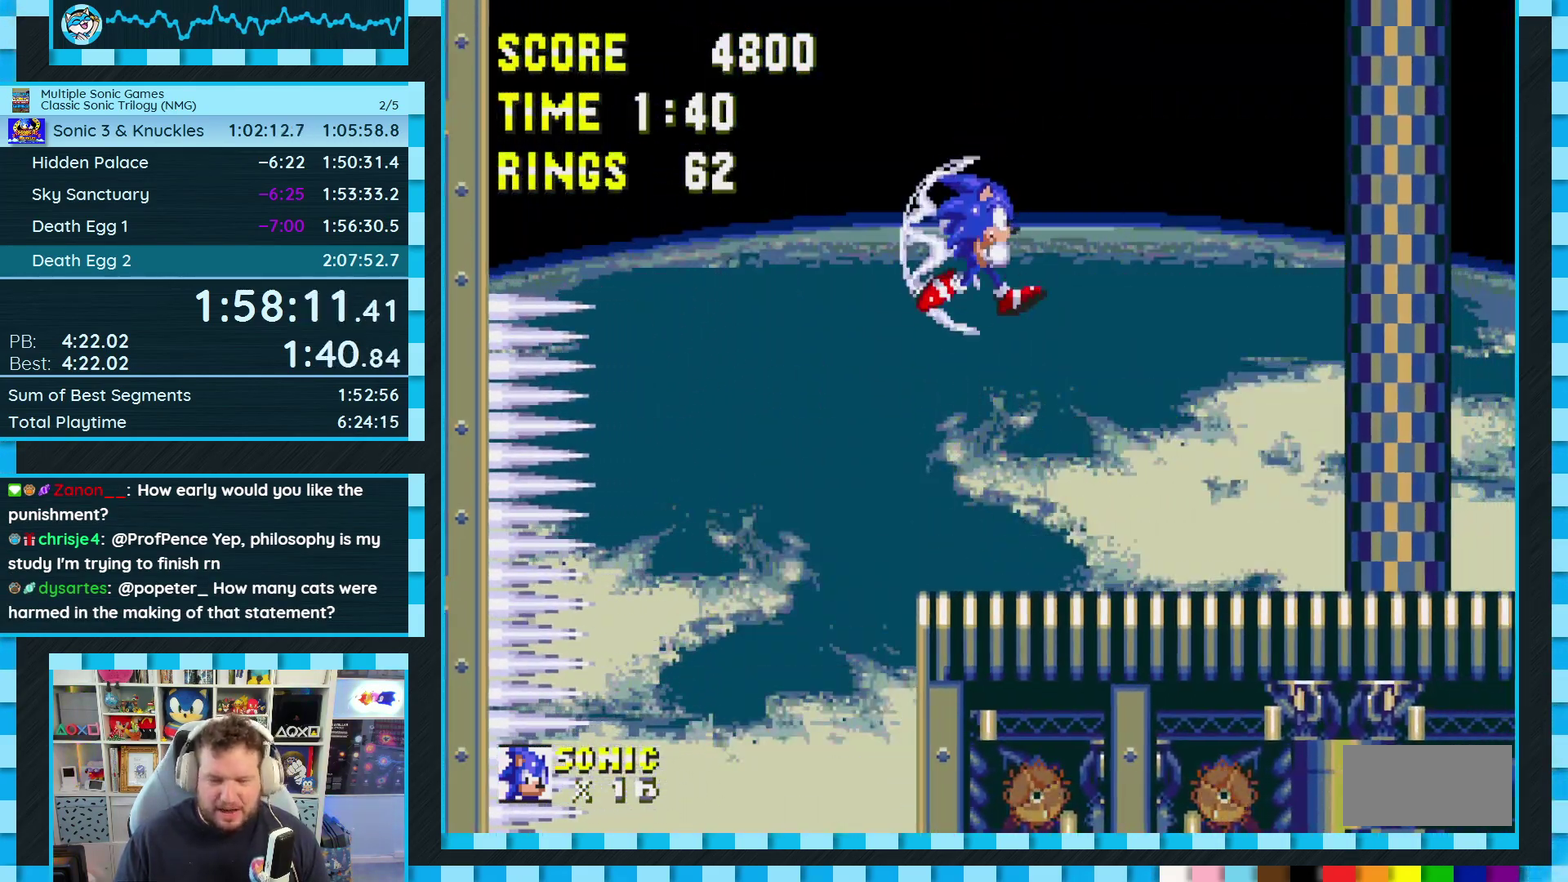
{"buttons": ["DPAD_RIGHT"], "events": []}
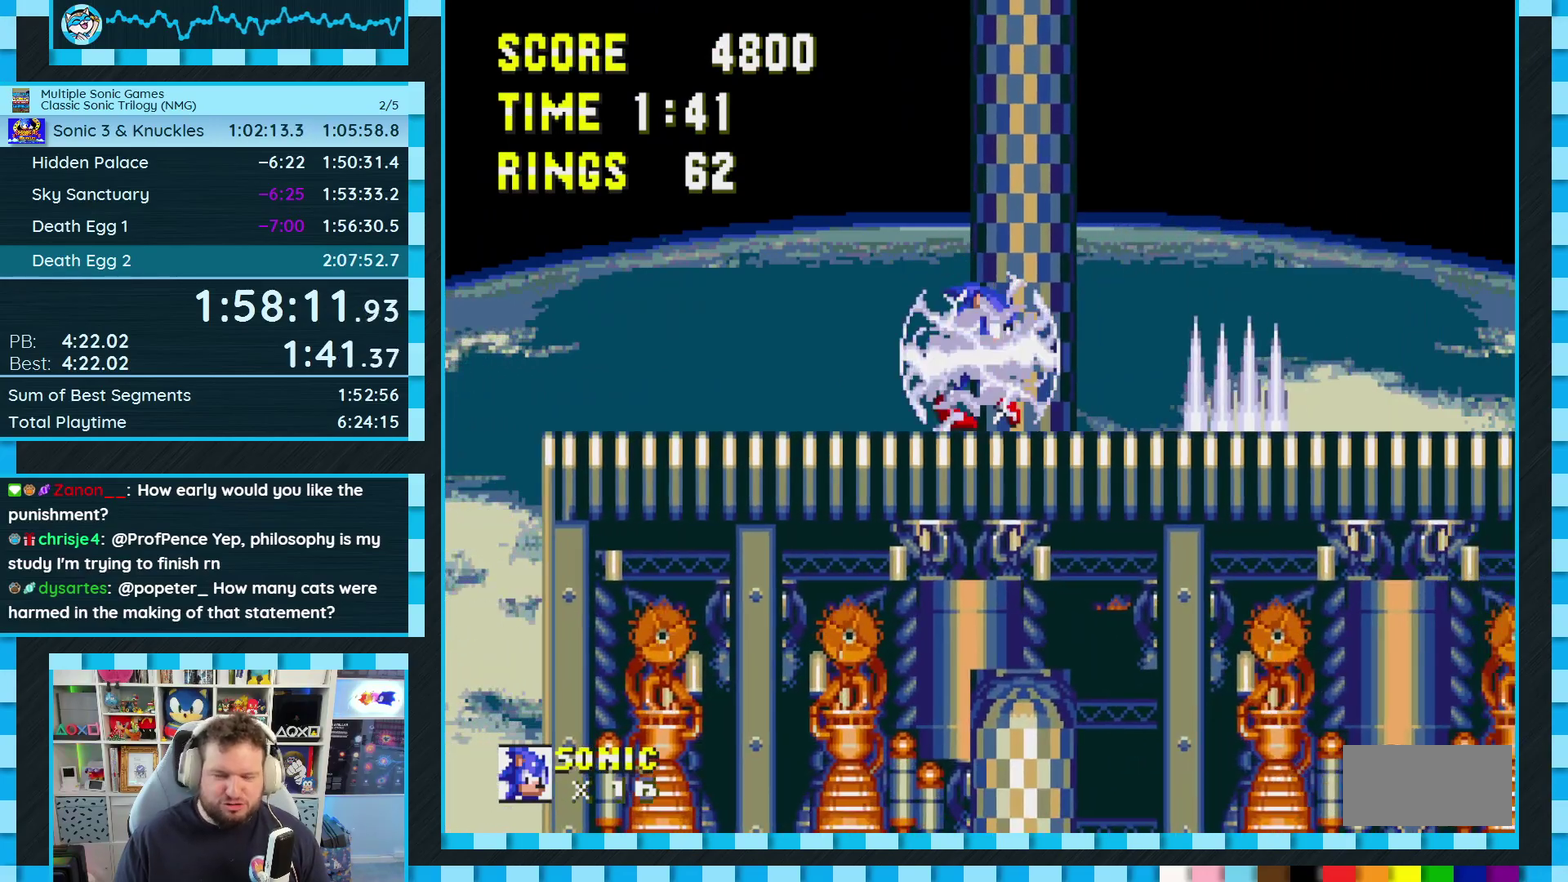
{"buttons": ["DPAD_RIGHT"], "events": [[67, "A", "down"], [267, "A", "up"]]}
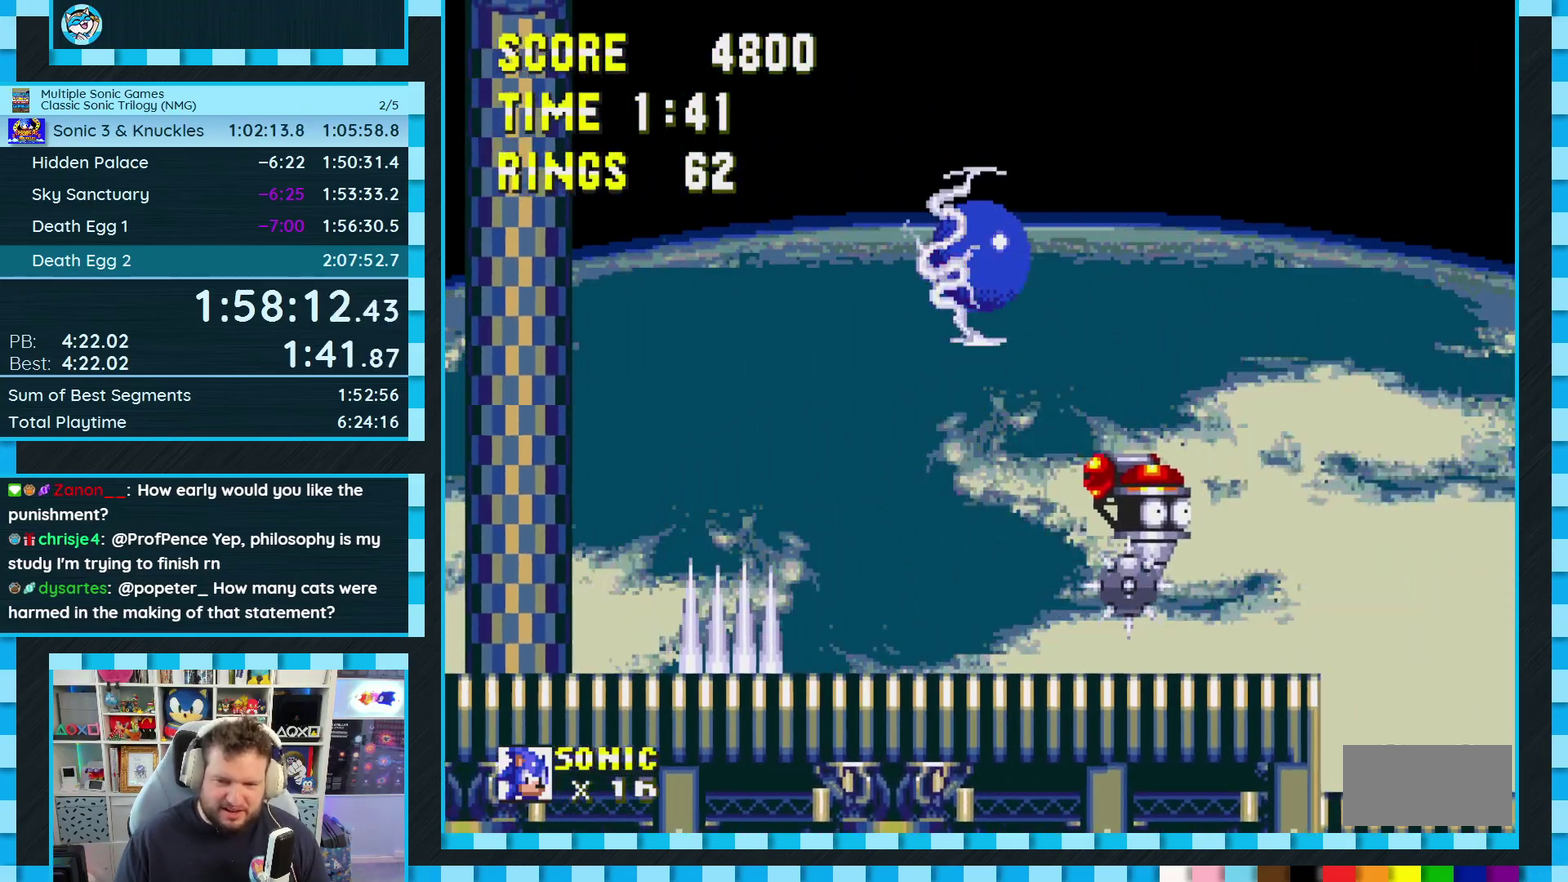
{"buttons": ["DPAD_RIGHT"], "events": []}
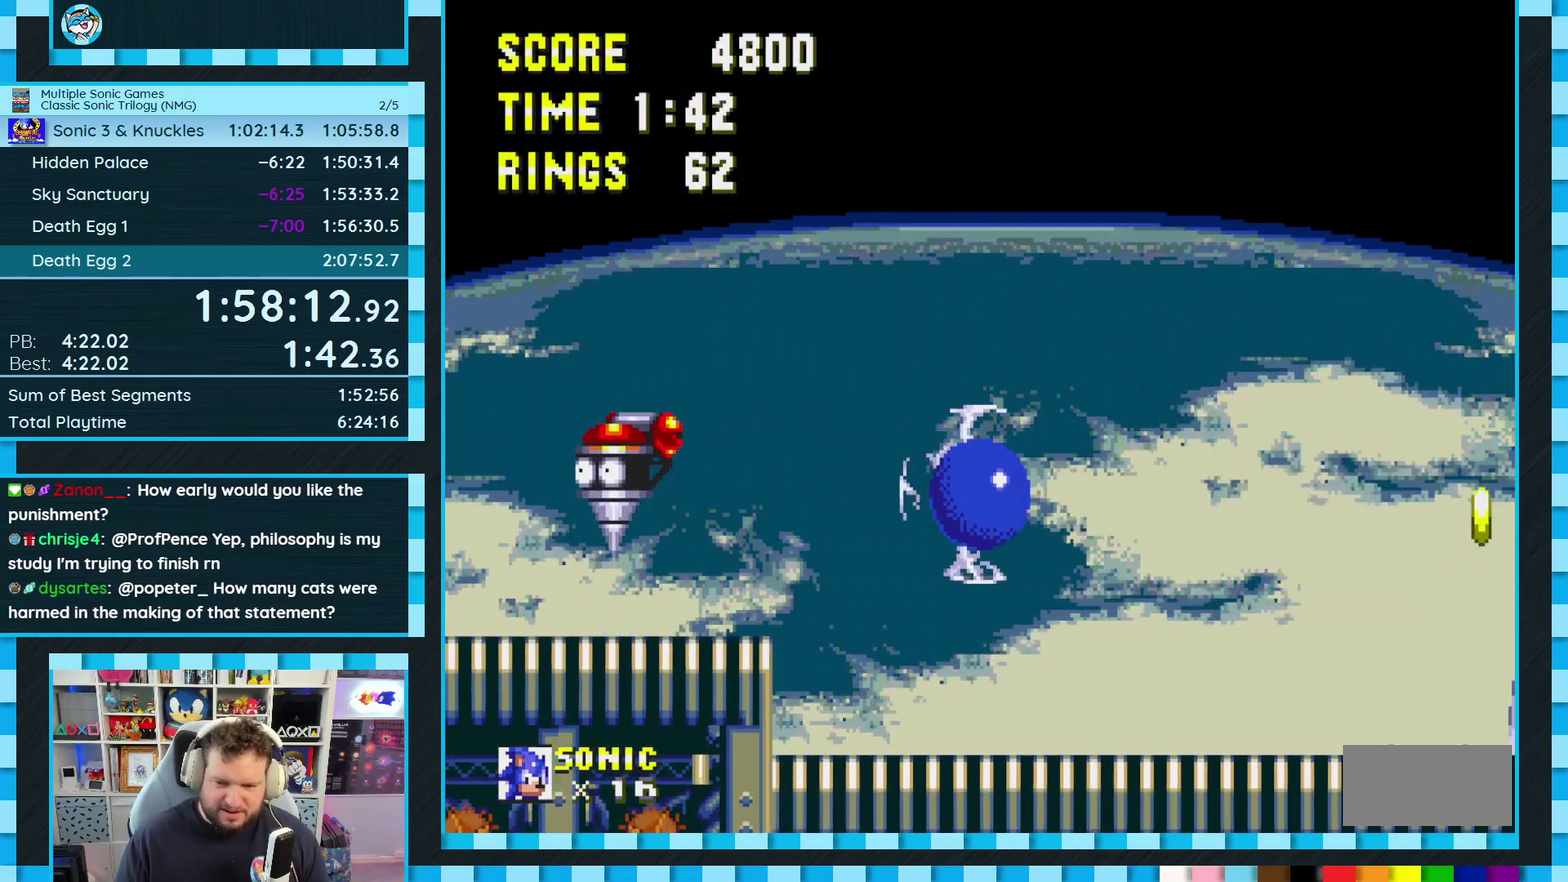
{"buttons": ["DPAD_RIGHT"], "events": [[200, "A", "down"], [283, "A", "up"]]}
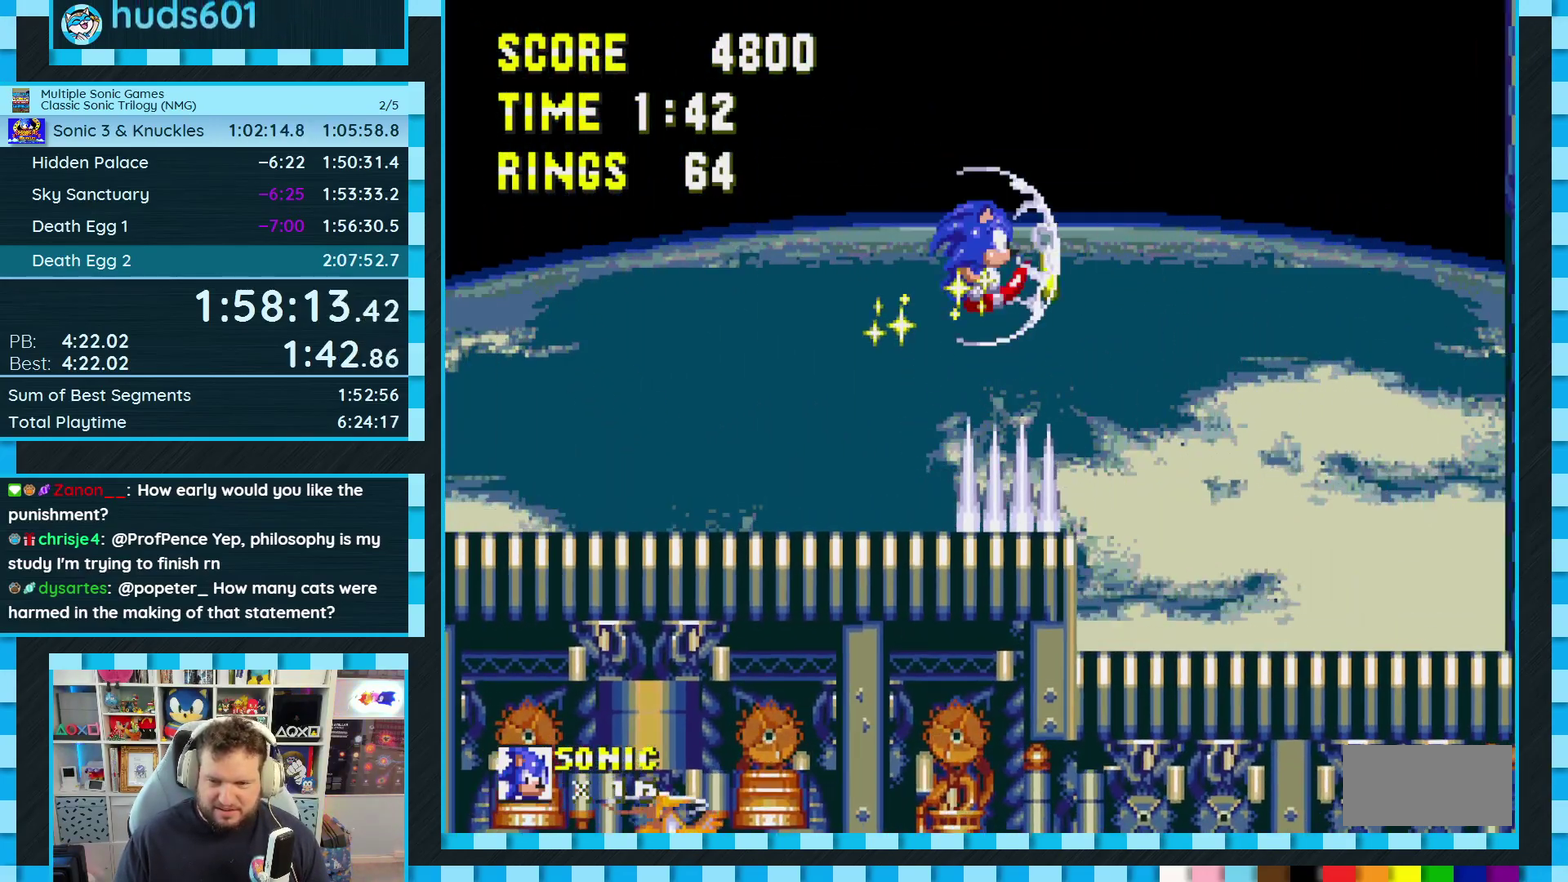
{"buttons": ["DPAD_RIGHT"], "events": []}
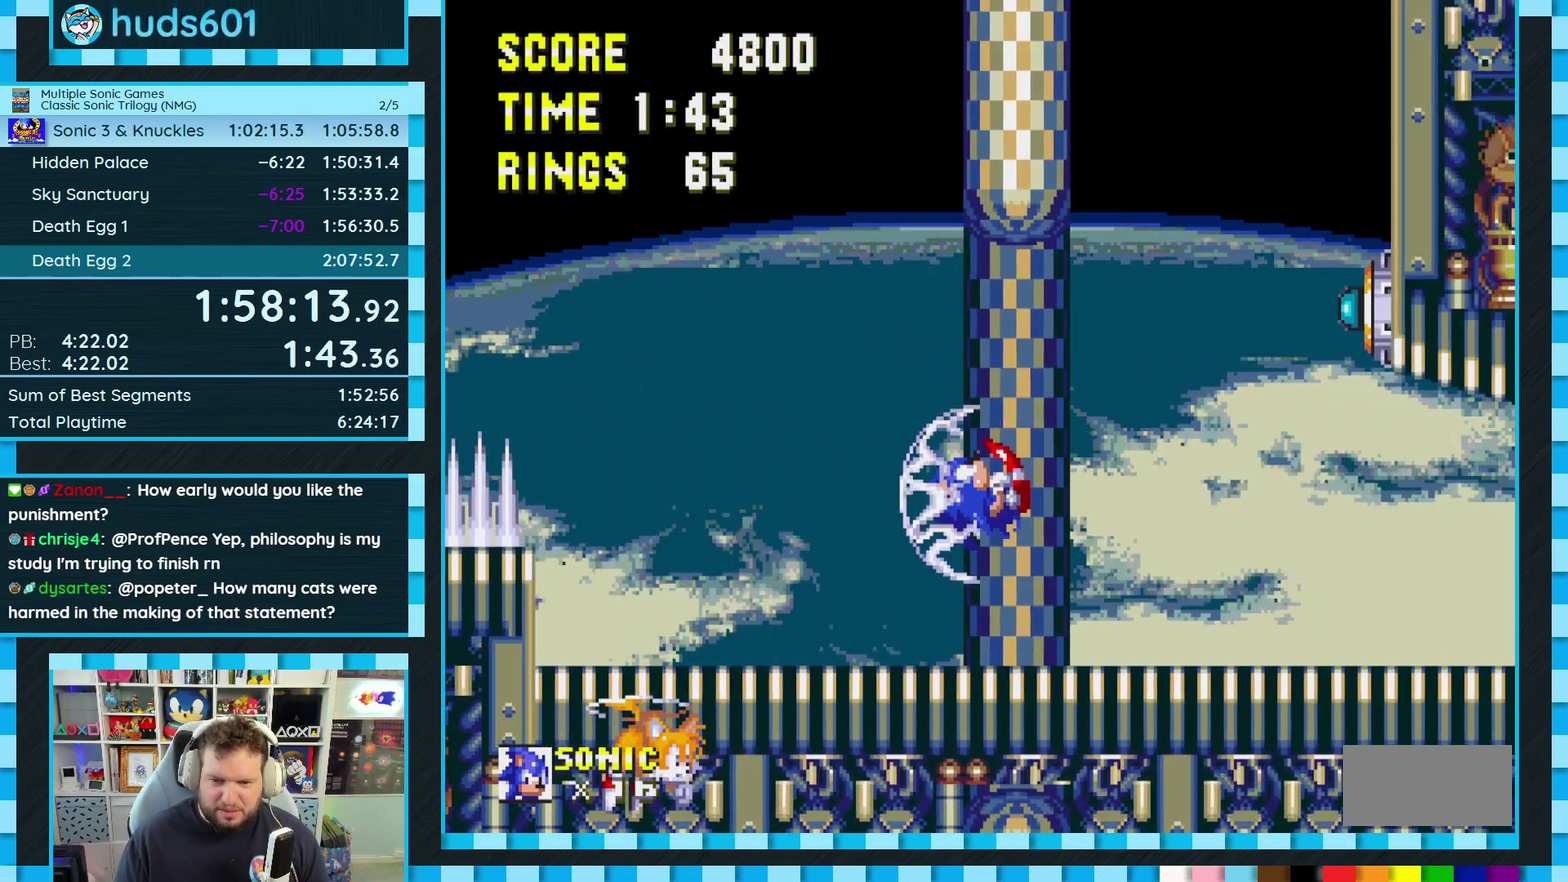
{"buttons": [], "events": [[150, "A", "down"], [200, "A", "up"], [367, "DPAD_RIGHT", "up"]]}
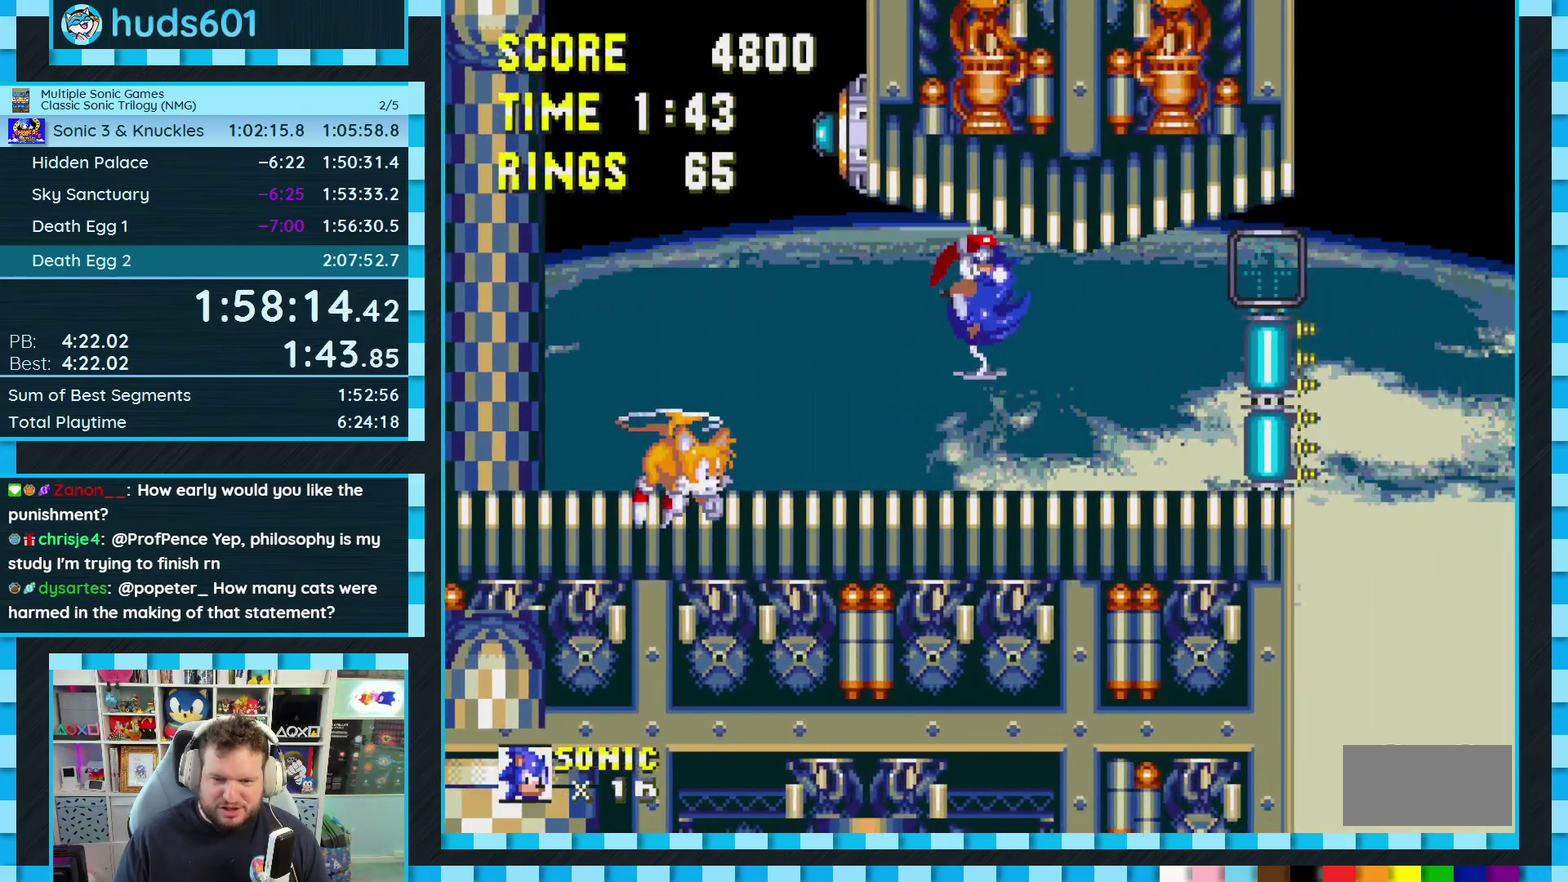
{"buttons": ["DPAD_RIGHT"], "events": [[67, "DPAD_LEFT", "down"], [417, "DPAD_LEFT", "up"], [483, "DPAD_RIGHT", "down"]]}
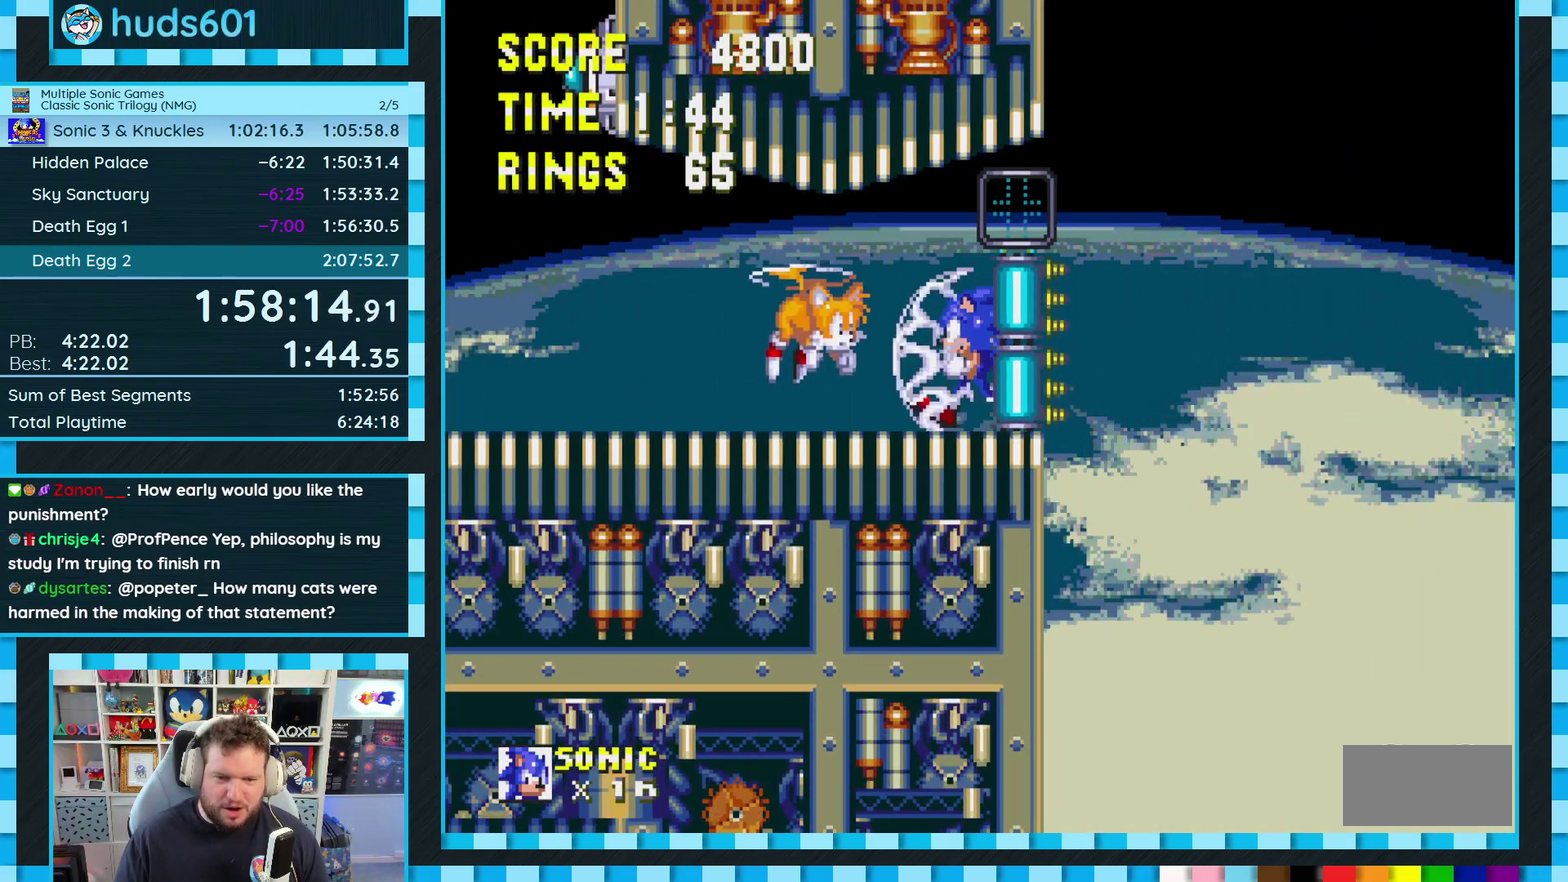
{"buttons": ["A", "DPAD_DOWN"], "events": [[50, "DPAD_RIGHT", "up"], [317, "DPAD_DOWN", "down"], [433, "B", "down"], [433, "C", "down"], [467, "A", "down"], [483, "B", "up"], [483, "C", "up"]]}
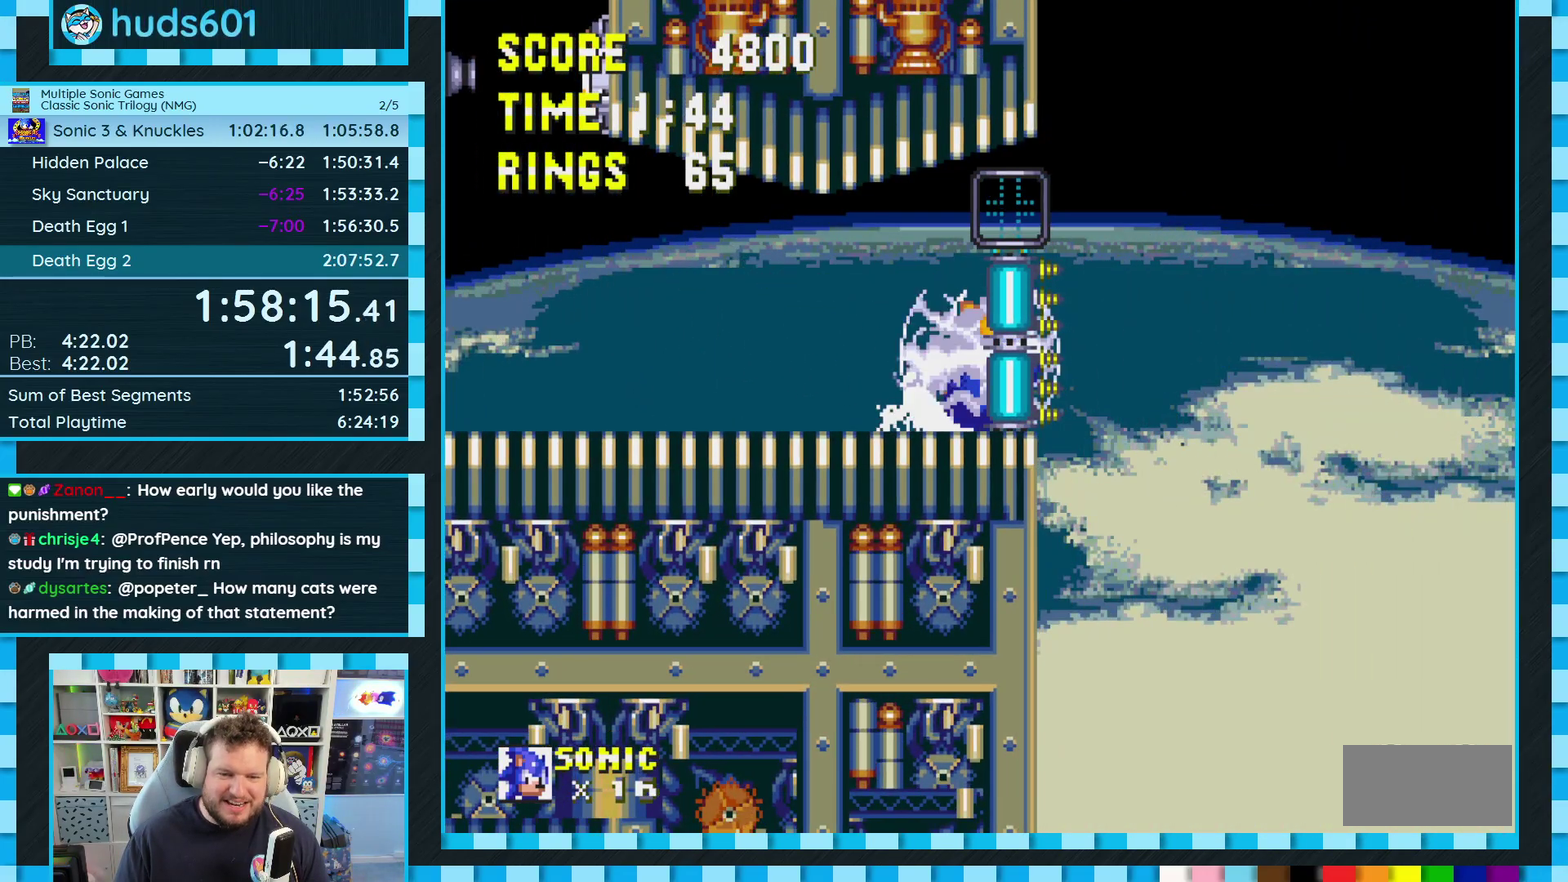
{"buttons": [], "events": [[50, "B", "down"], [50, "C", "down"], [150, "A", "up"], [150, "DPAD_DOWN", "up"], [167, "B", "up"], [183, "C", "up"]]}
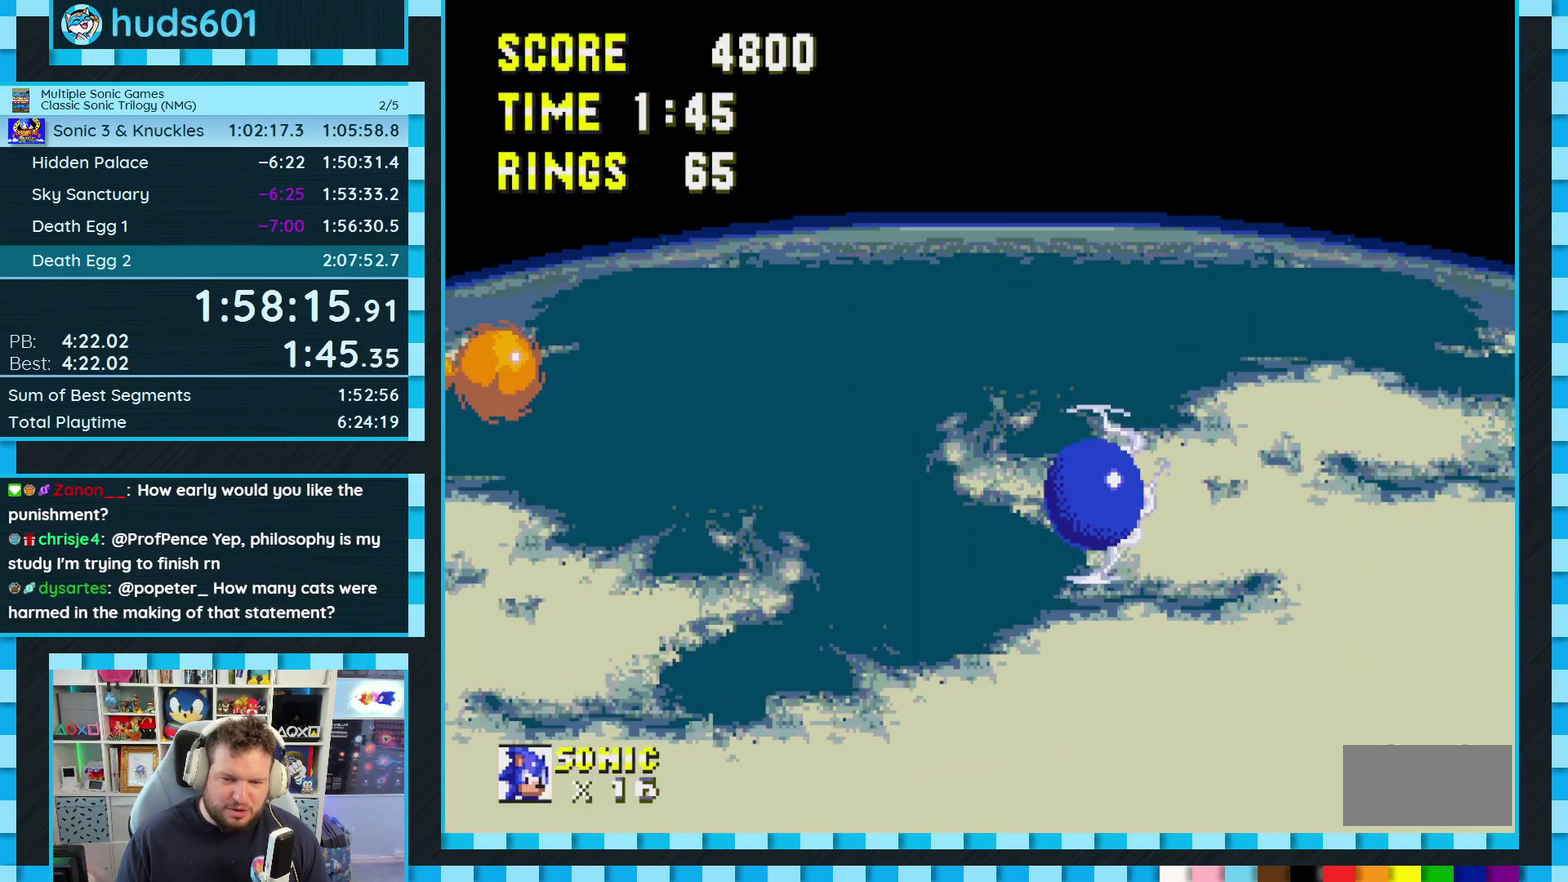
{"buttons": [], "events": []}
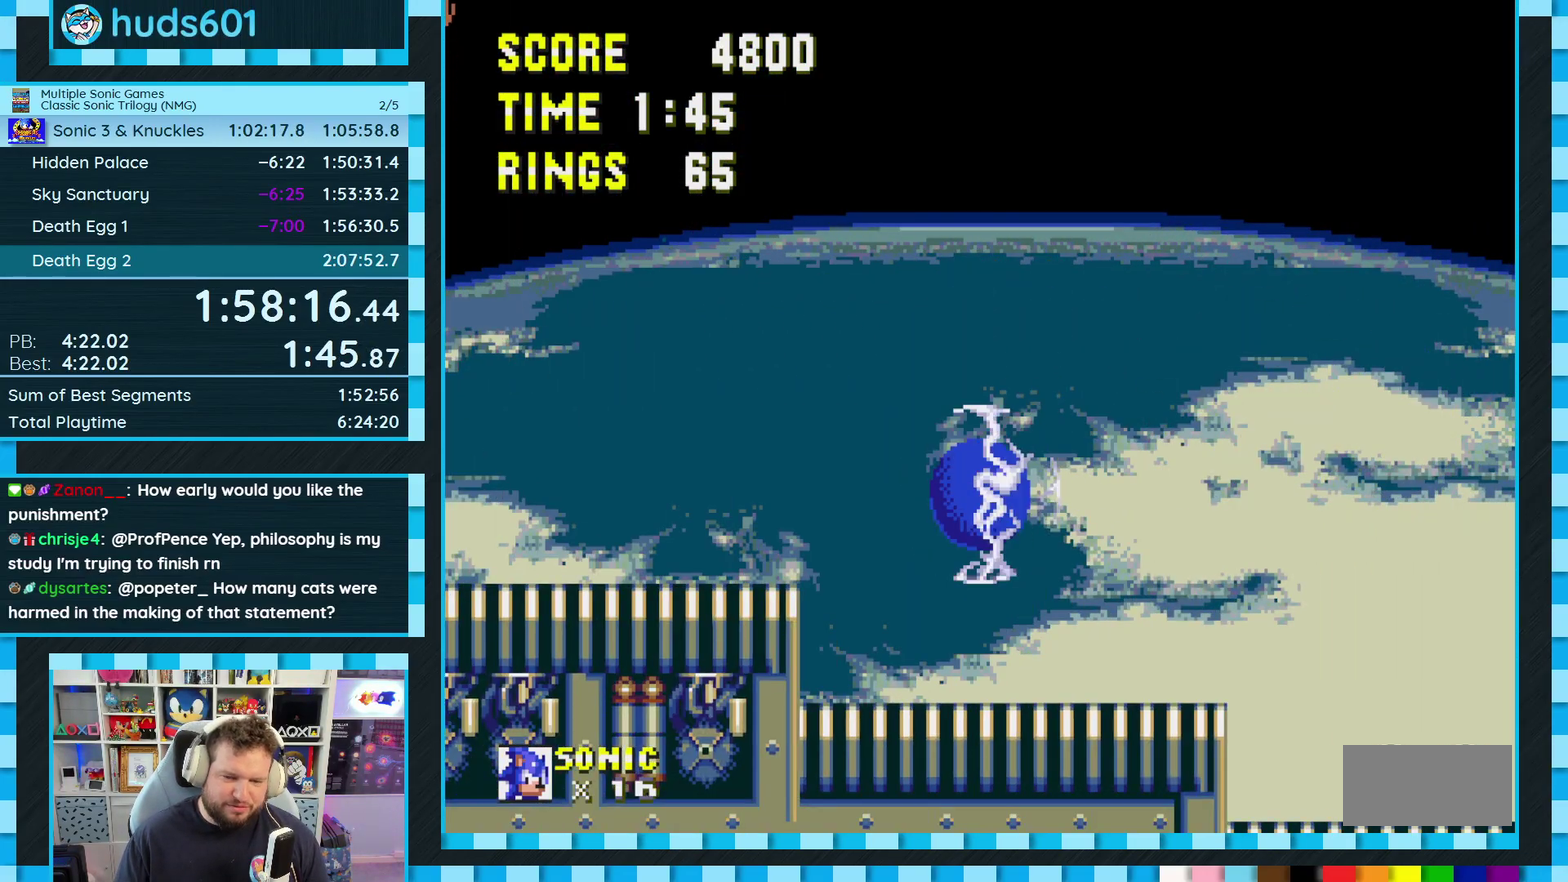
{"buttons": ["A", "DPAD_RIGHT"], "events": [[83, "DPAD_RIGHT", "down"], [483, "A", "down"]]}
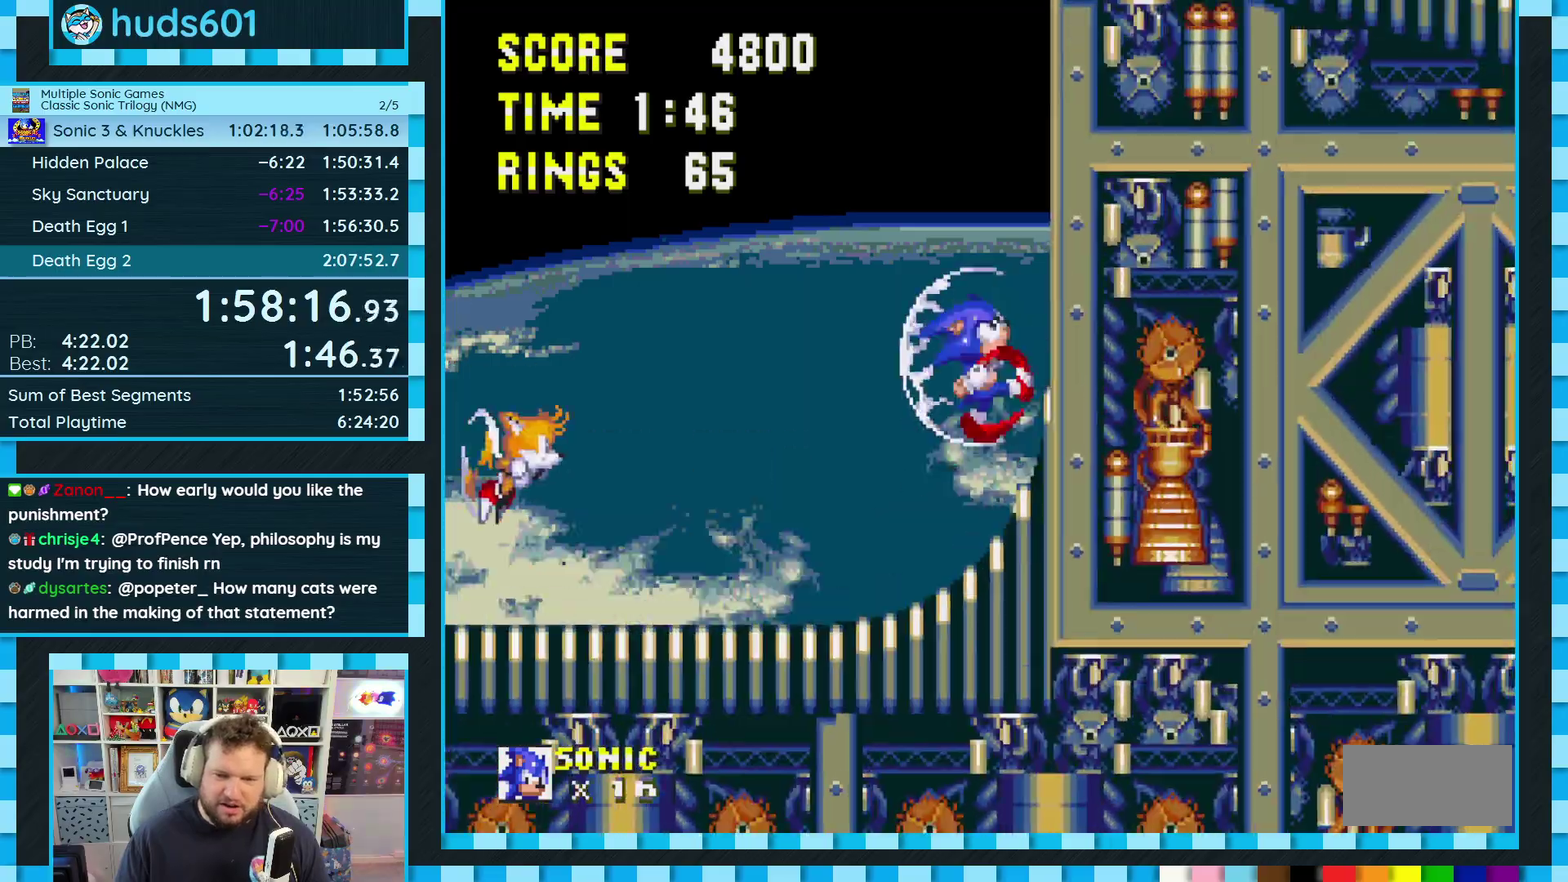
{"buttons": [], "events": [[317, "A", "up"], [500, "DPAD_RIGHT", "up"]]}
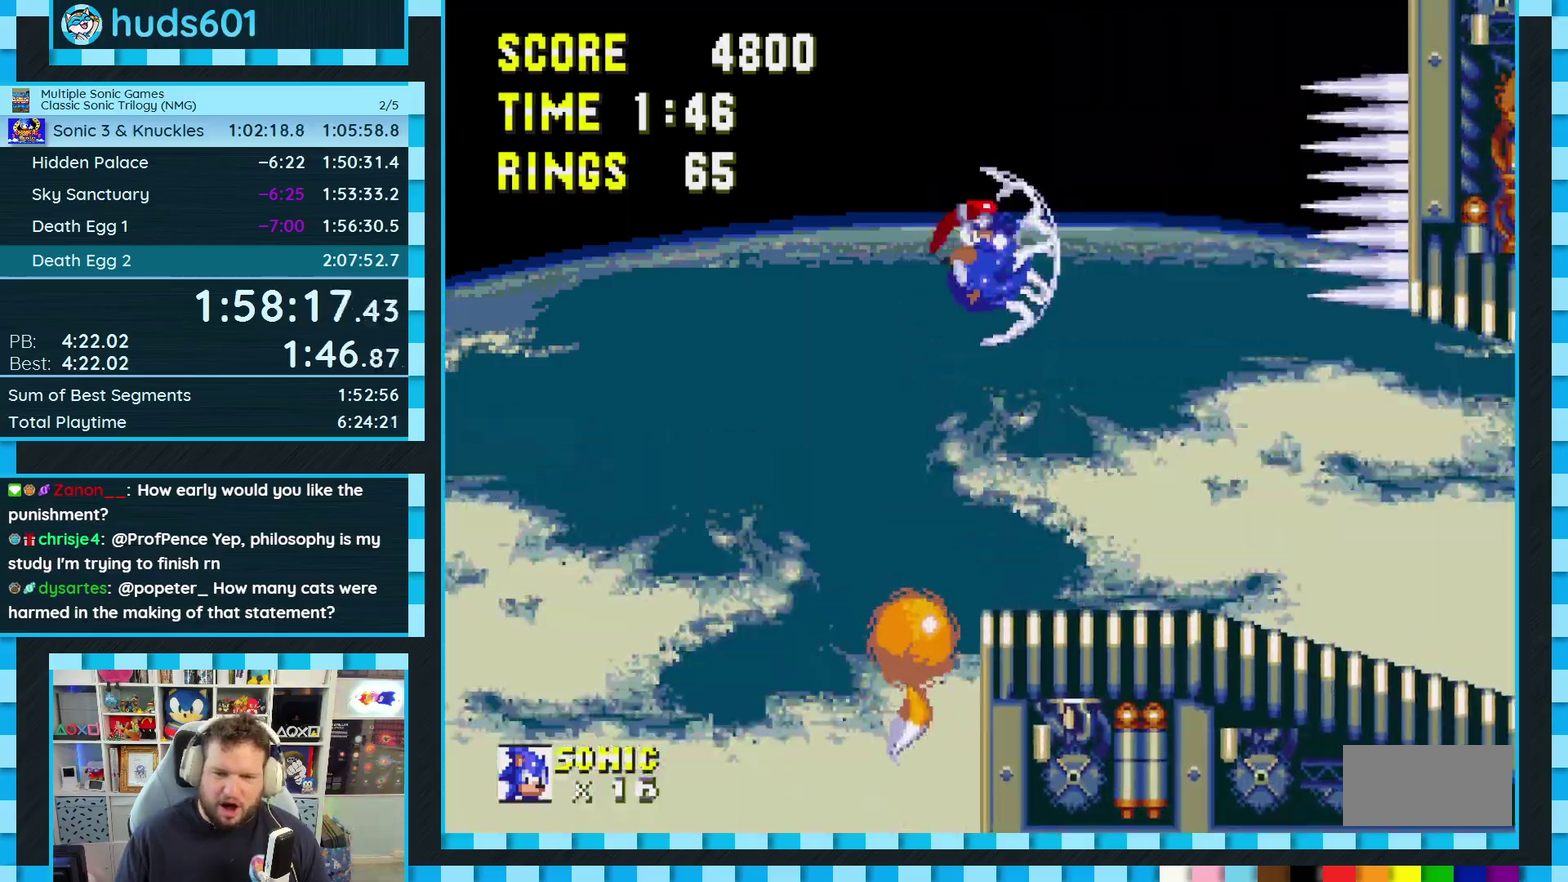
{"buttons": ["DPAD_RIGHT"], "events": [[117, "DPAD_LEFT", "down"], [383, "DPAD_LEFT", "up"], [467, "DPAD_RIGHT", "down"]]}
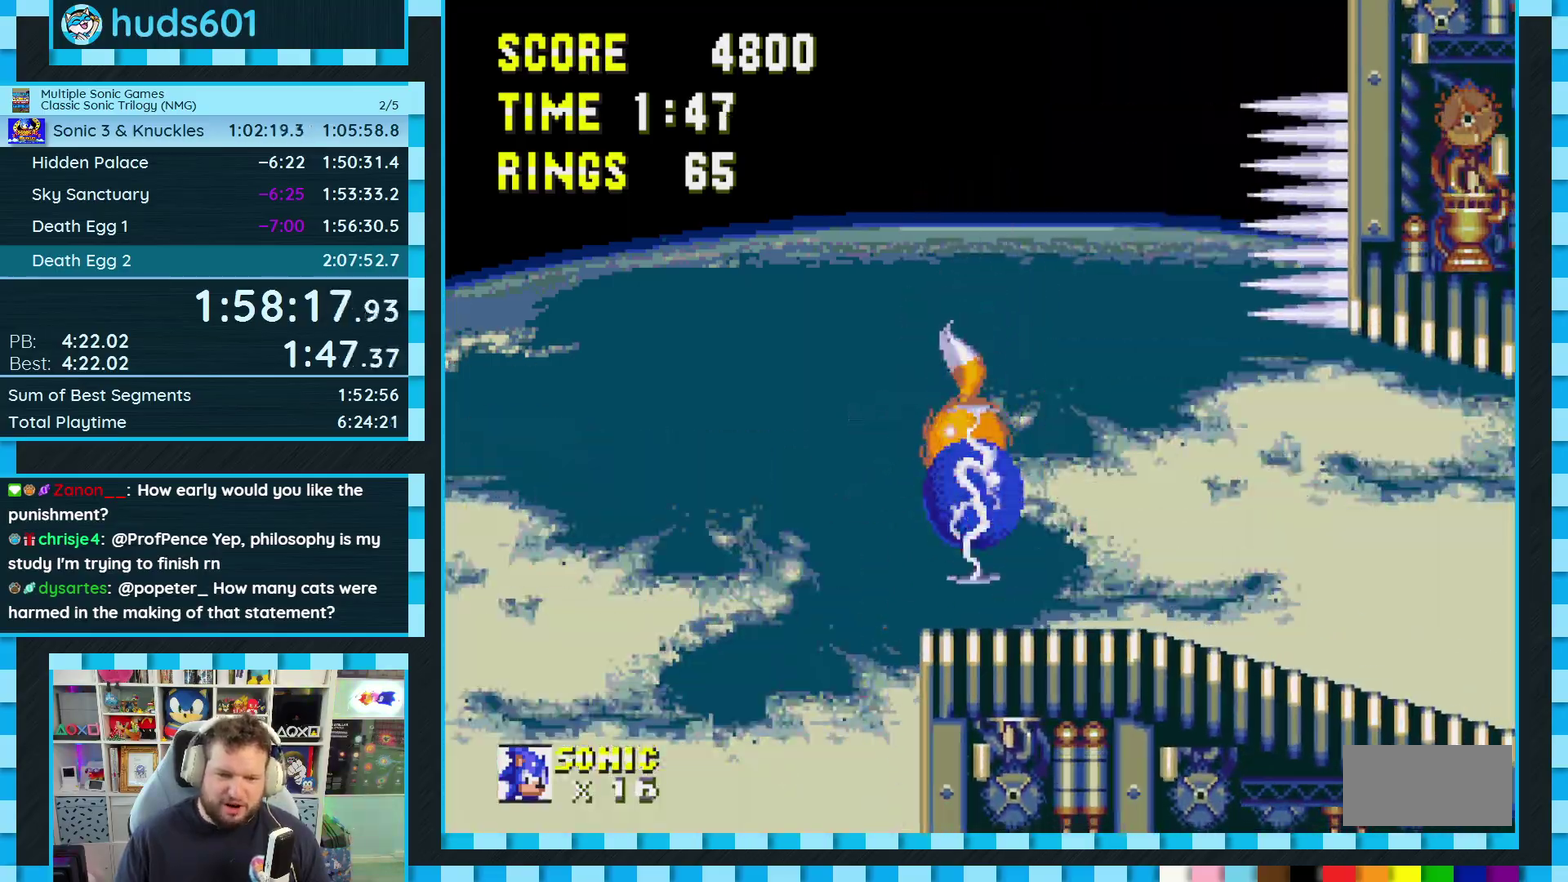
{"buttons": [], "events": [[50, "DPAD_RIGHT", "up"], [200, "DPAD_DOWN", "down"], [283, "C", "down"], [300, "B", "down"], [333, "A", "down"], [350, "C", "up"], [417, "A", "up"], [433, "B", "up"], [433, "DPAD_DOWN", "up"]]}
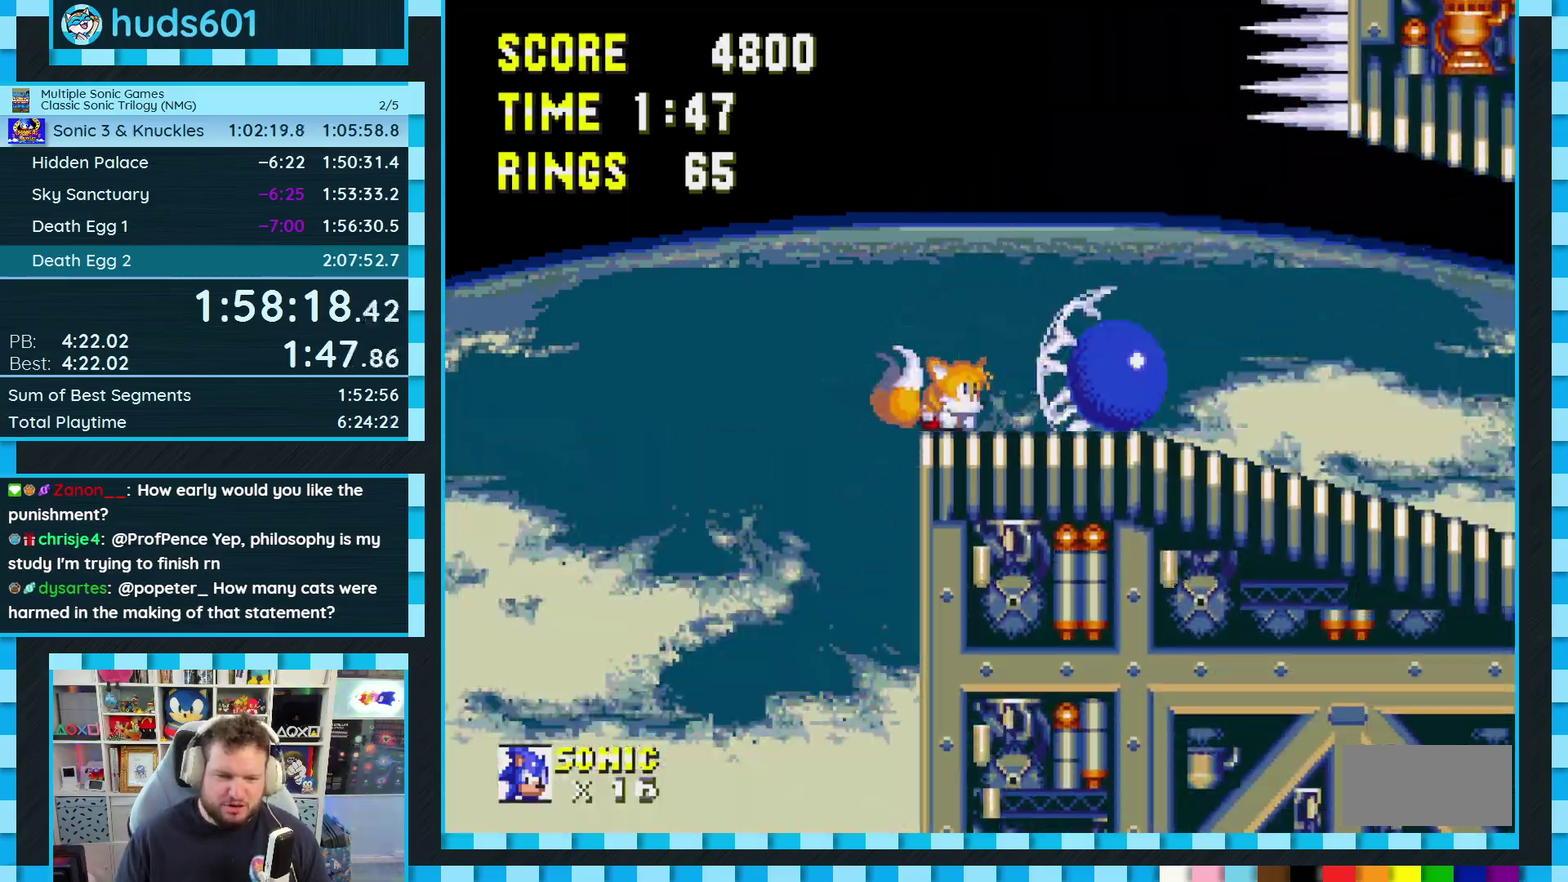
{"buttons": ["DPAD_DOWN"], "events": [[433, "DPAD_DOWN", "down"]]}
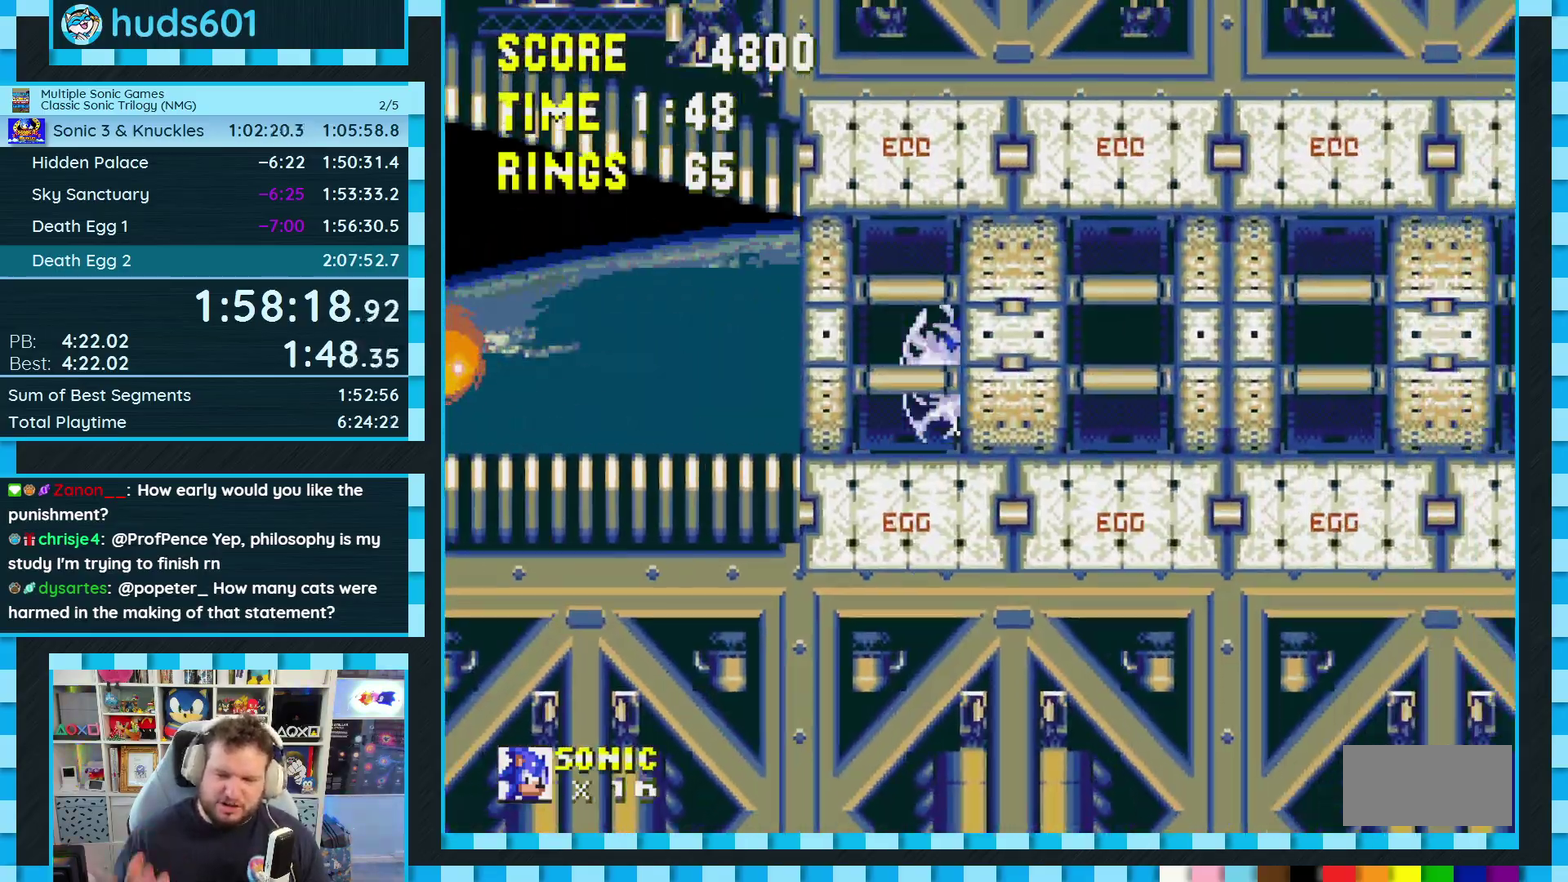
{"buttons": [], "events": [[150, "DPAD_DOWN", "up"], [350, "DPAD_DOWN", "down"], [433, "DPAD_DOWN", "up"]]}
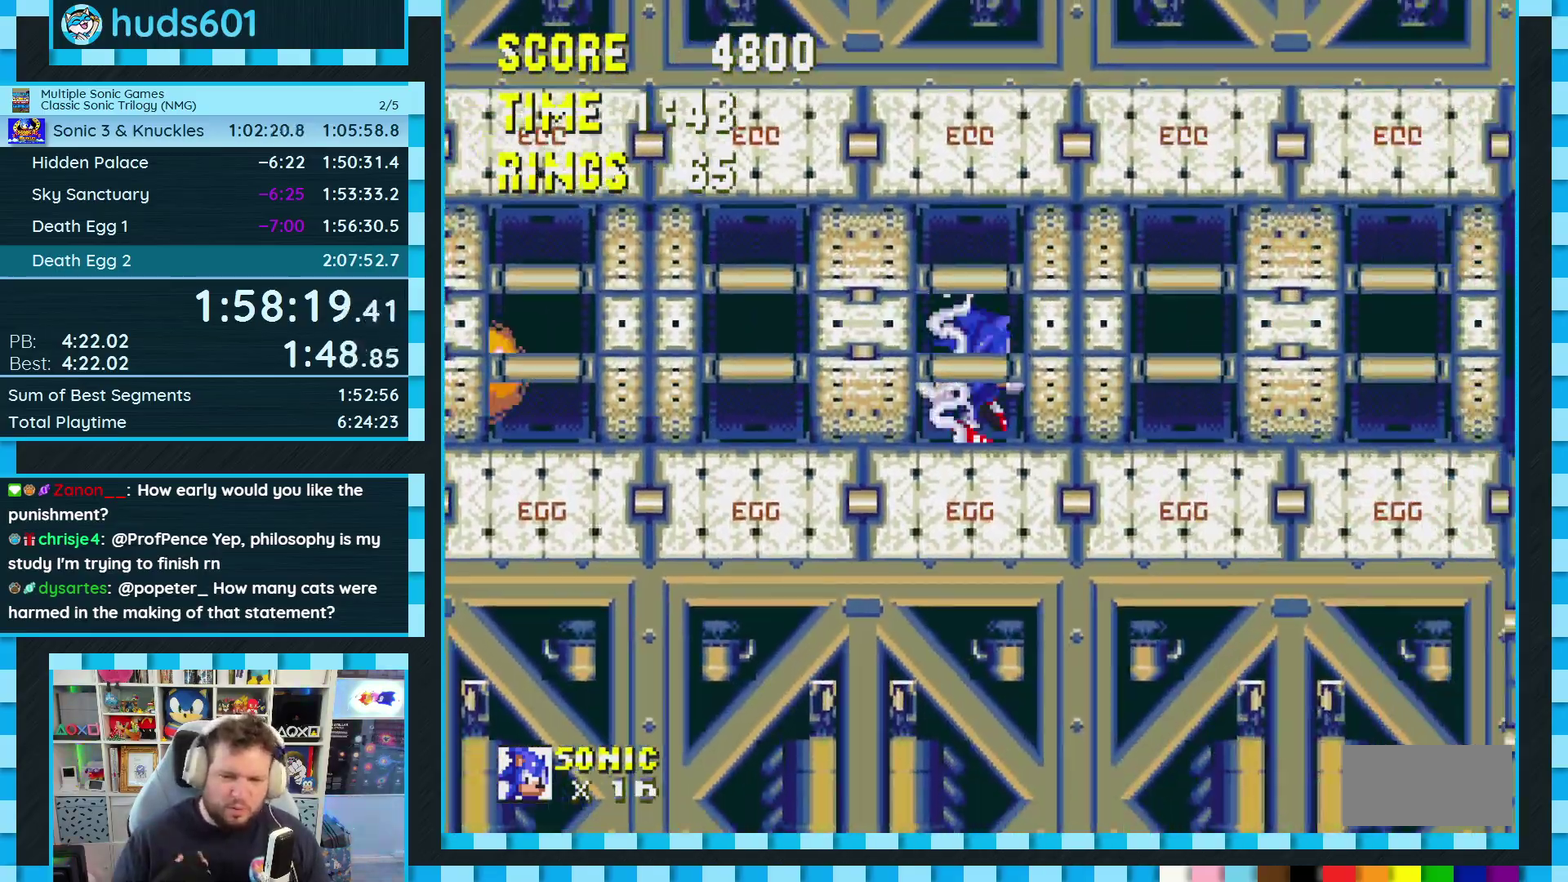
{"buttons": [], "events": [[33, "DPAD_DOWN", "down"], [133, "DPAD_DOWN", "up"], [217, "DPAD_DOWN", "down"], [317, "DPAD_DOWN", "up"], [400, "DPAD_DOWN", "down"], [483, "DPAD_DOWN", "up"]]}